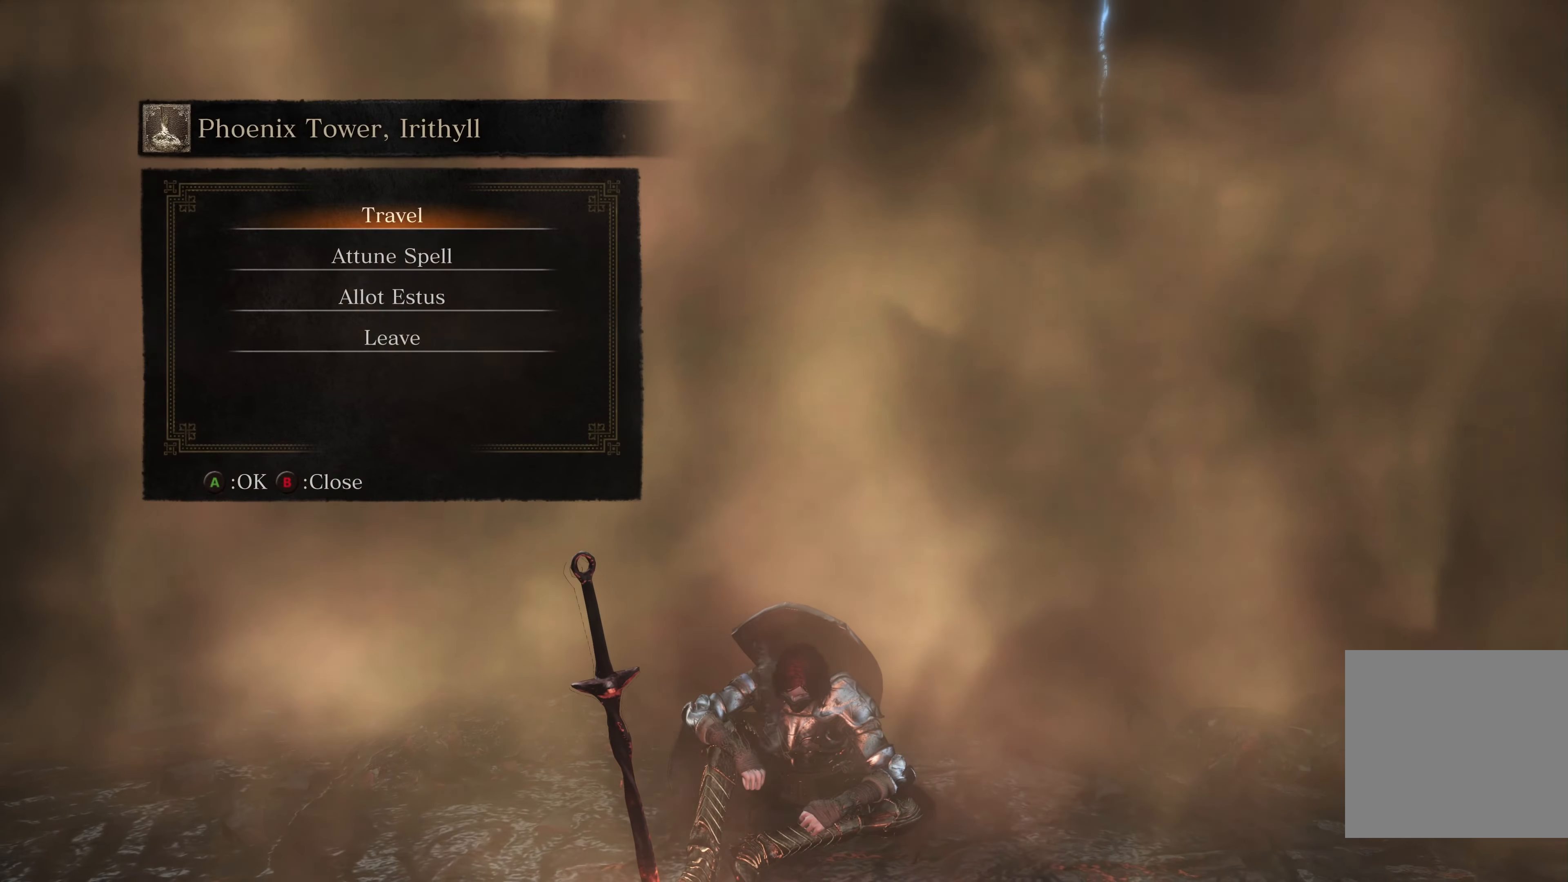
Gameplay with a controller (Xbox layout); each line is a JSON object with the inputs held at the frame after it. "events" lists button and stick changes between this image and that frame as [ms after this image, input, new state], when the widget could be followed in between.
{"buttons": ["L2"], "left_stick": "center", "right_stick": "center", "events": [[283, "L2", "down"]]}
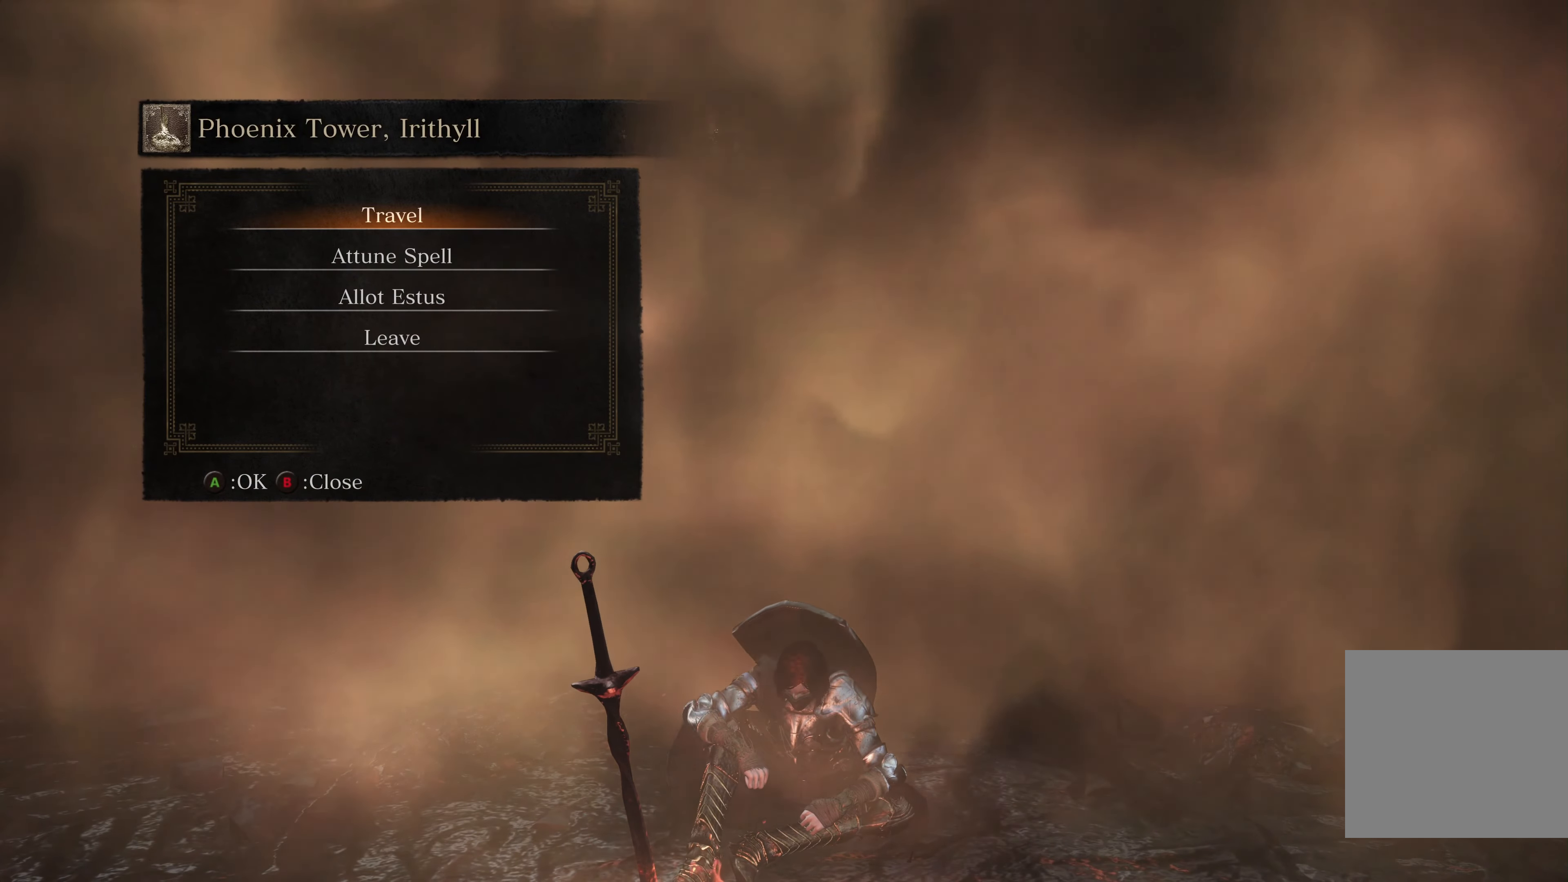
{"buttons": [], "left_stick": "center", "right_stick": "center"}
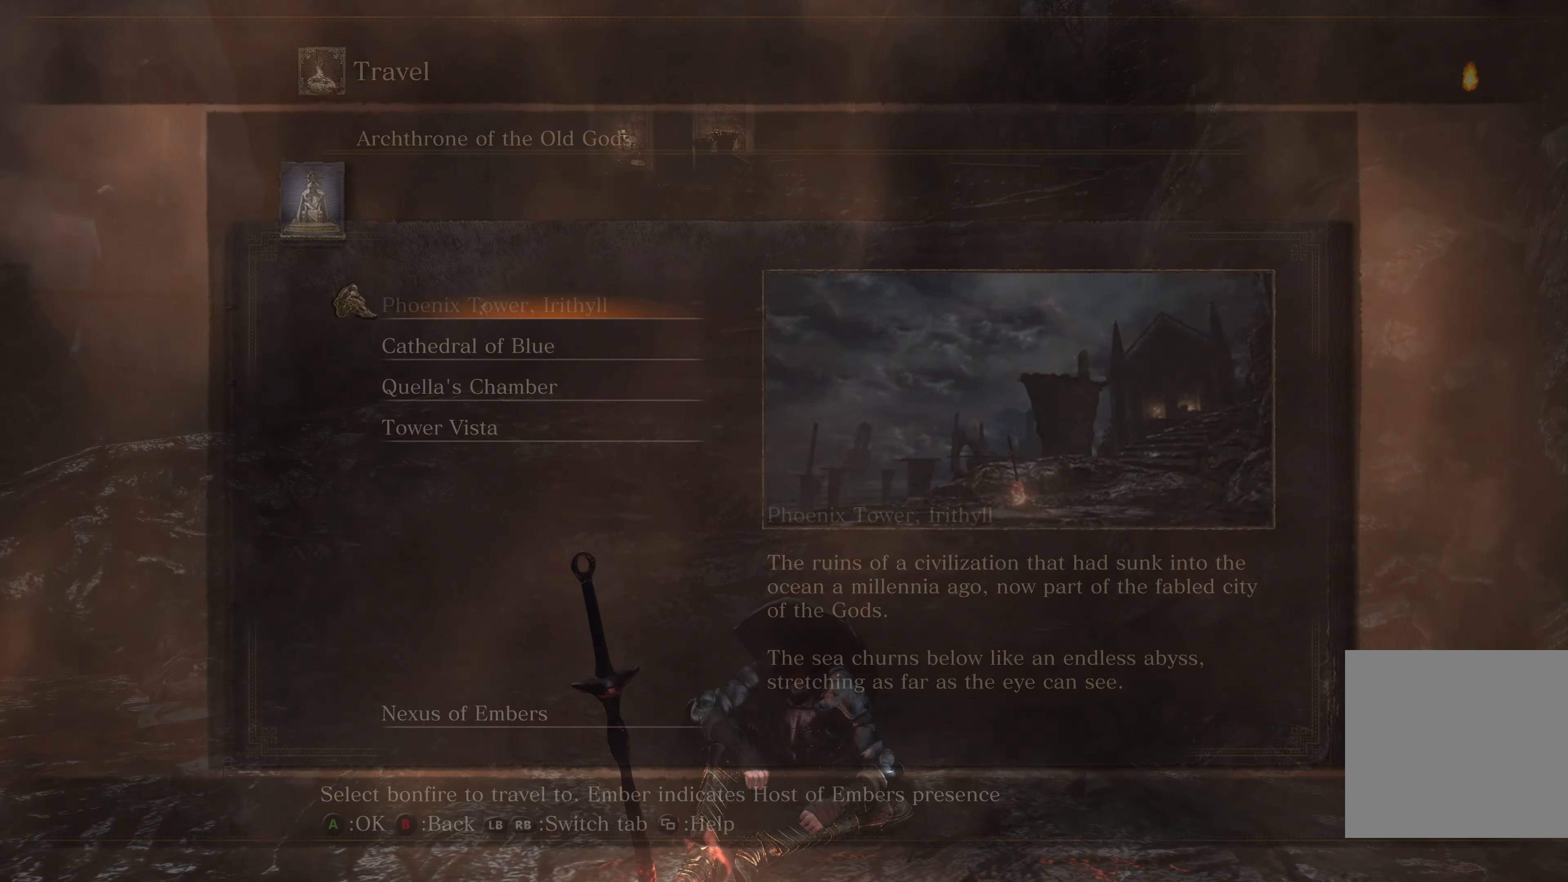
{"buttons": [], "left_stick": "center", "right_stick": "center", "events": []}
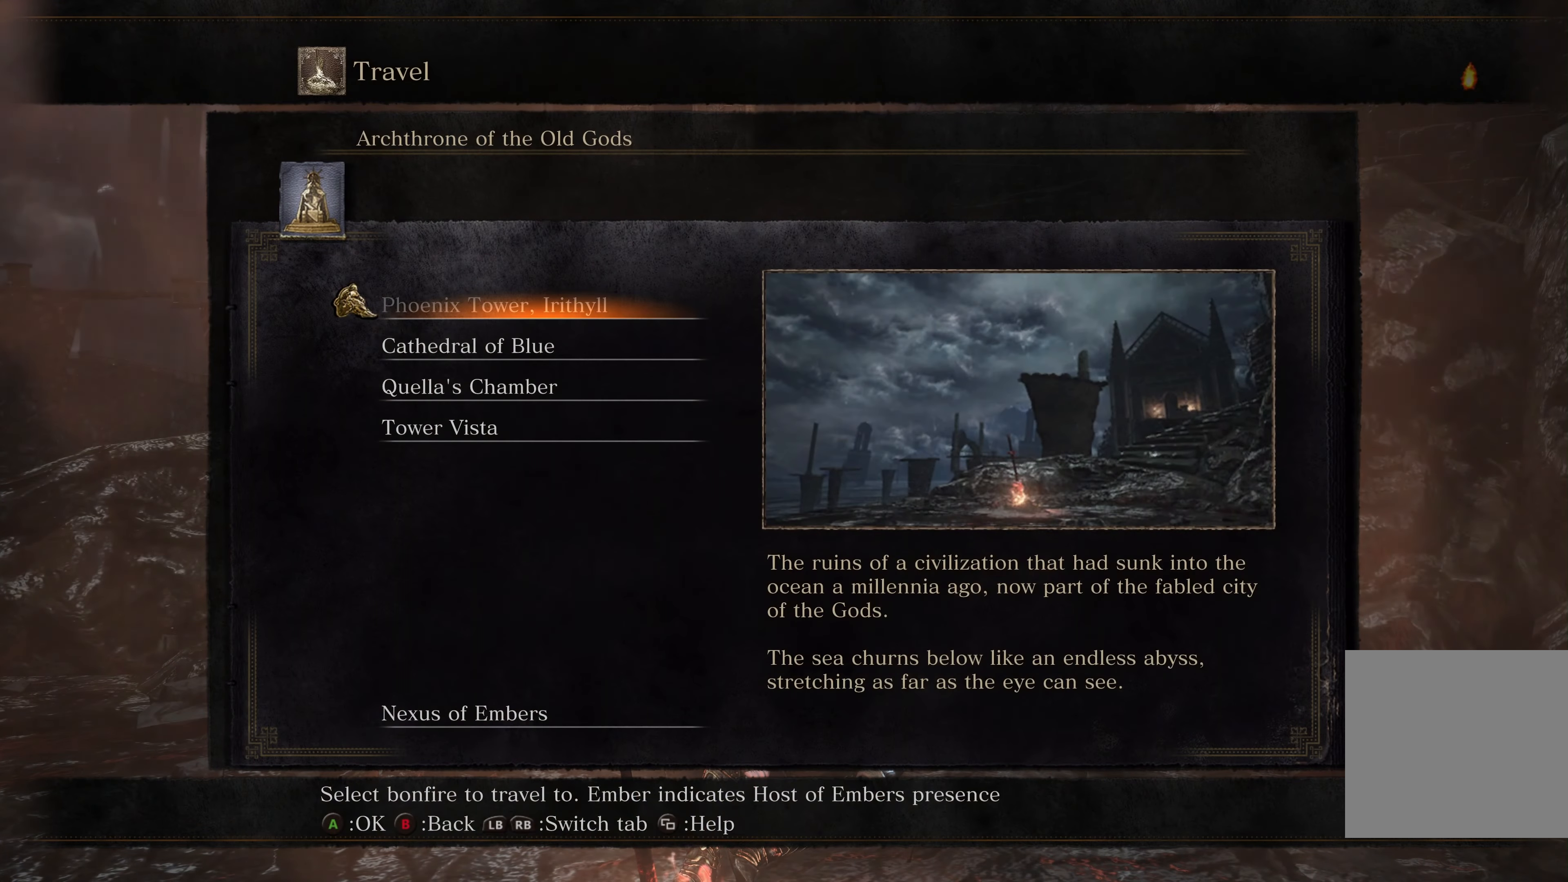
{"buttons": [], "left_stick": "center", "right_stick": "center", "events": [[83, "DPAD_DOWN", "down"], [167, "DPAD_DOWN", "up"], [233, "DPAD_DOWN", "down"], [317, "DPAD_DOWN", "up"]]}
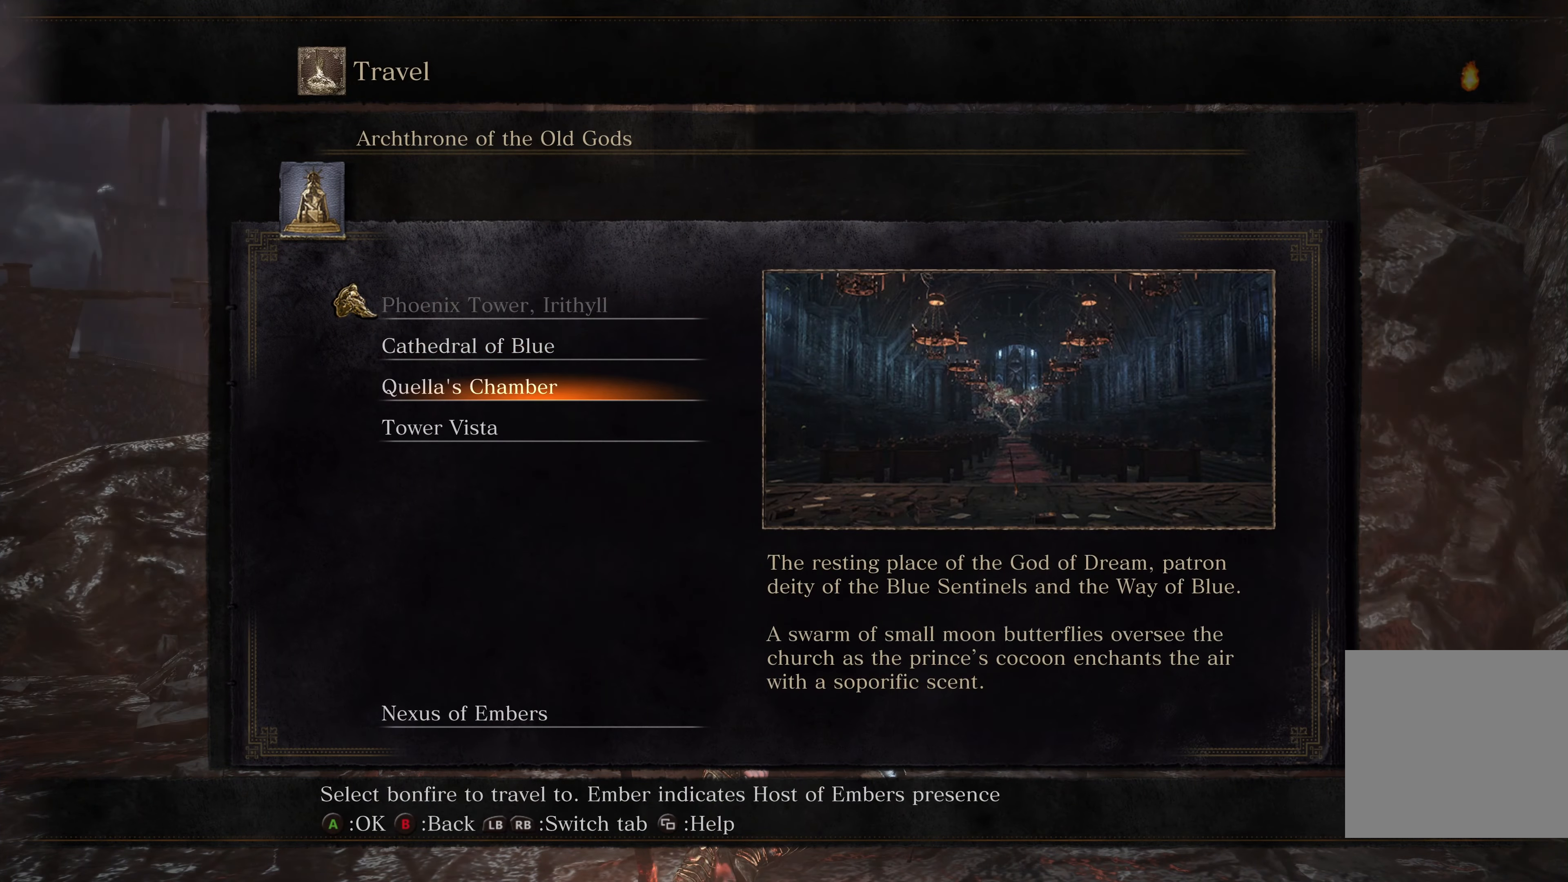
{"buttons": [], "left_stick": "center", "right_stick": "center", "events": []}
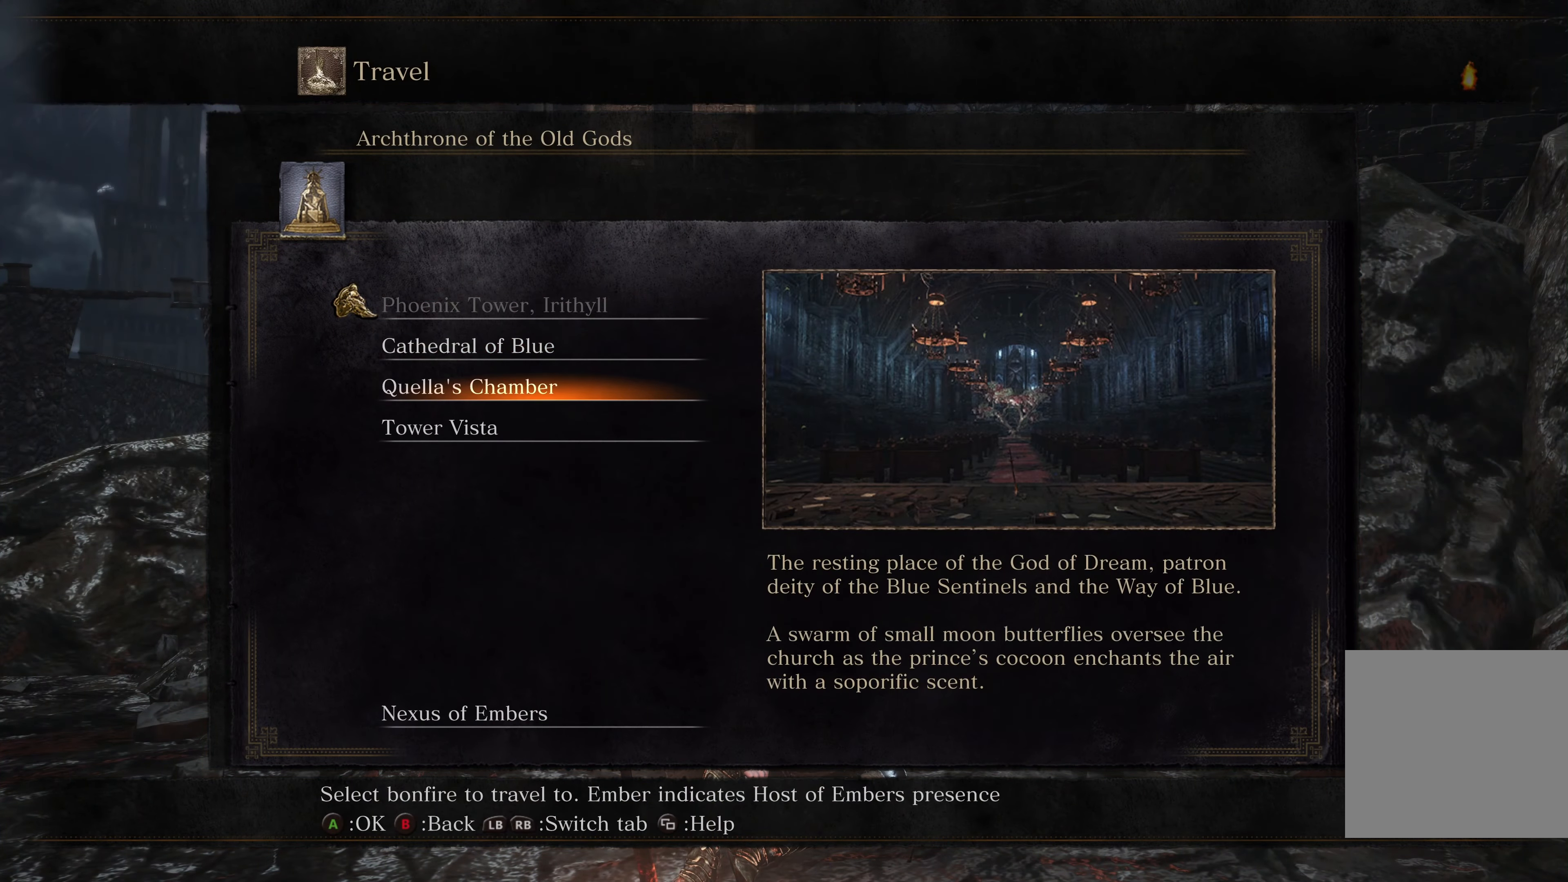
{"buttons": [], "left_stick": "center", "right_stick": "center", "events": []}
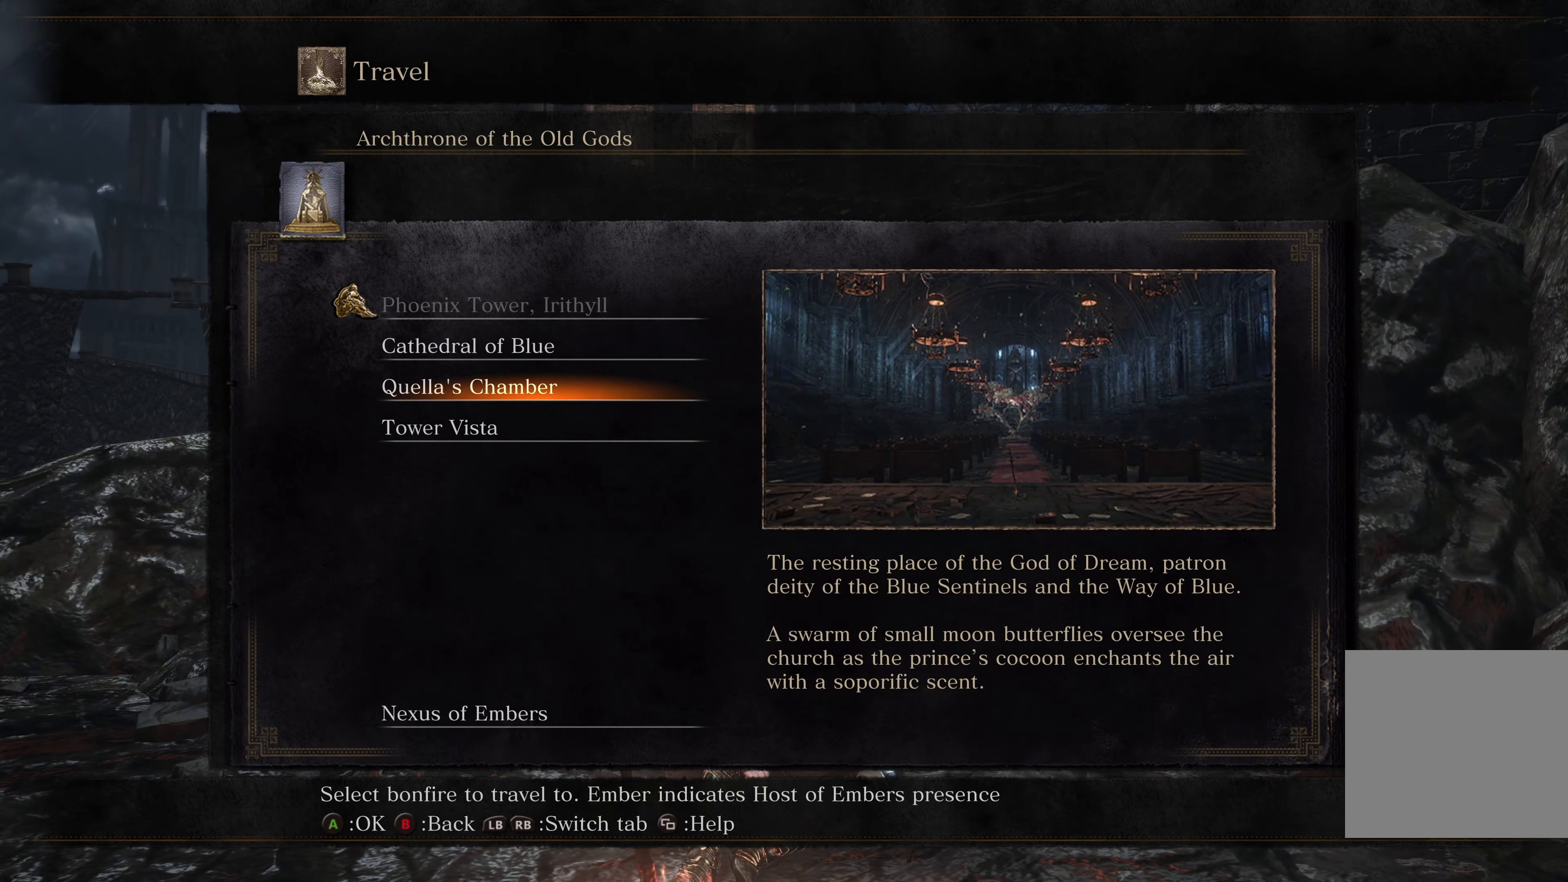
{"buttons": [], "left_stick": "center", "right_stick": "center", "events": []}
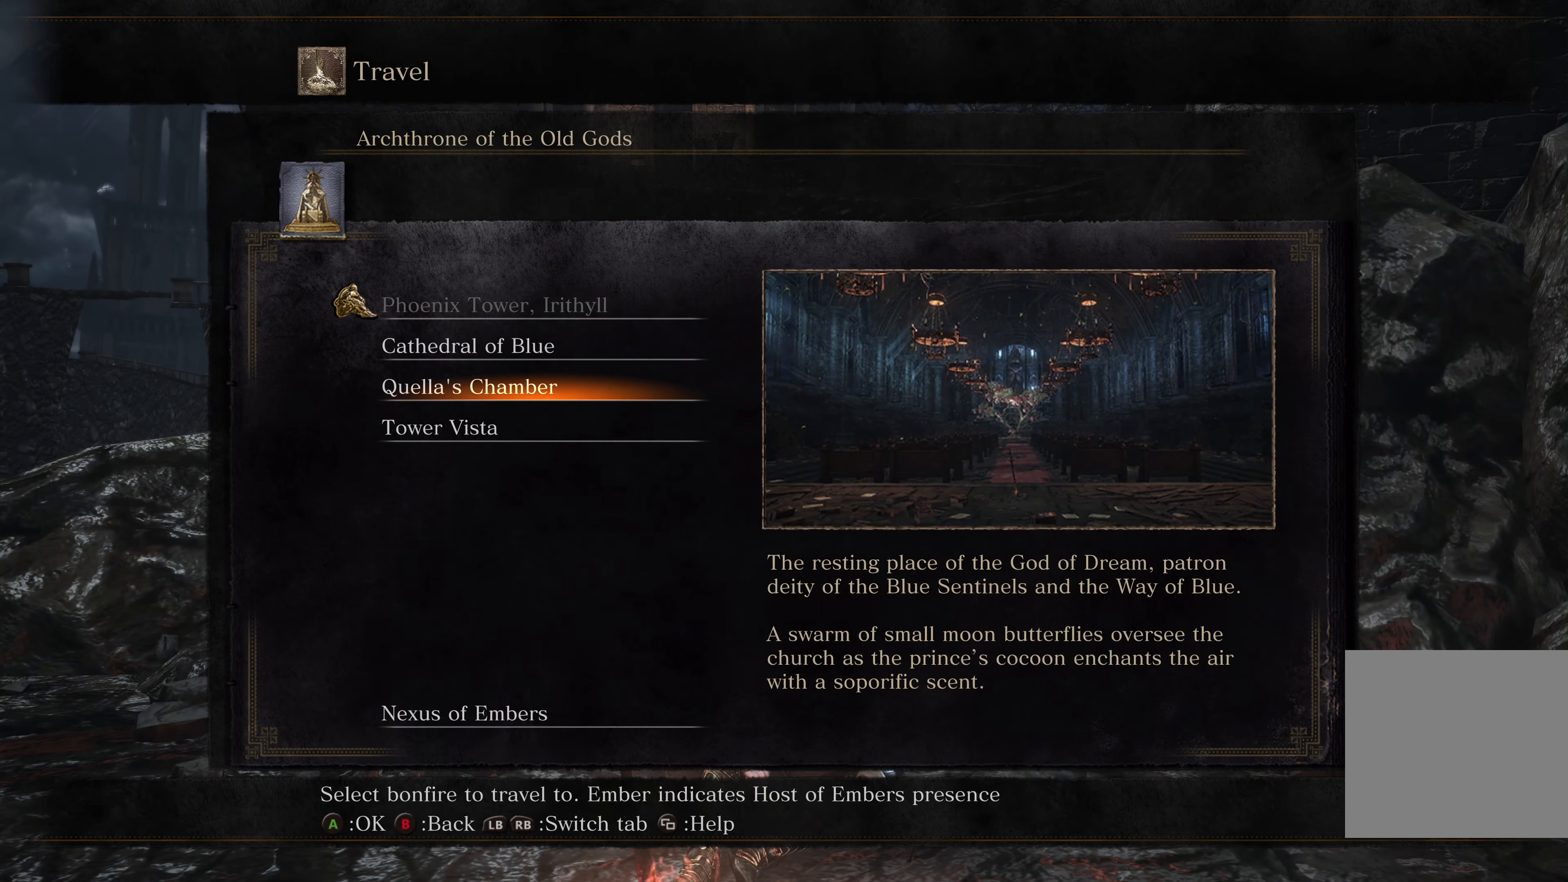
{"buttons": [], "left_stick": "center", "right_stick": "center", "events": []}
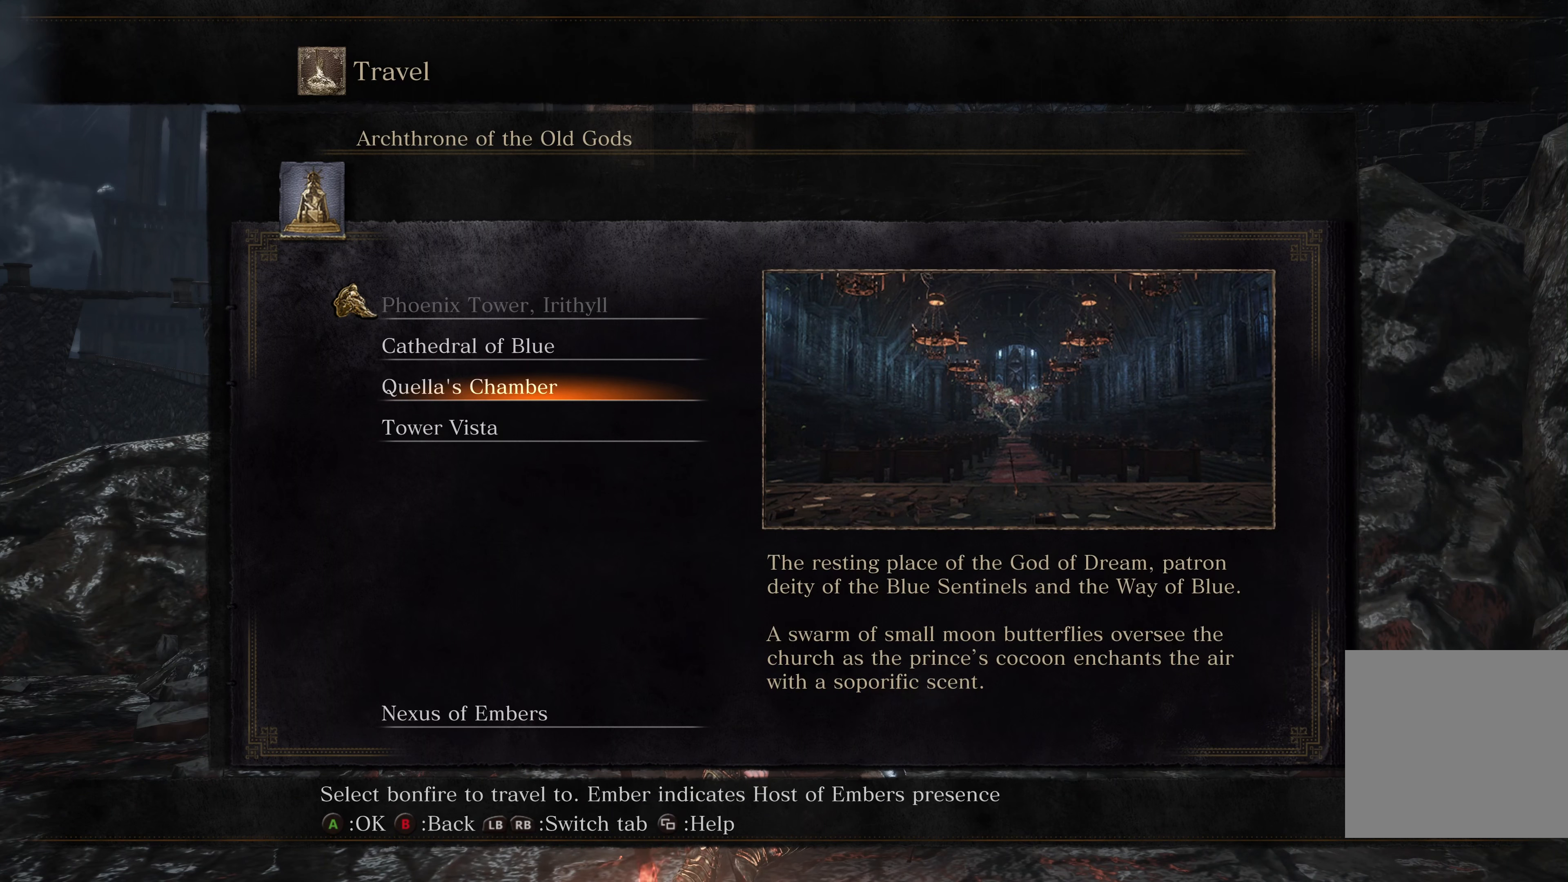
{"buttons": [], "left_stick": "center", "right_stick": "center", "events": []}
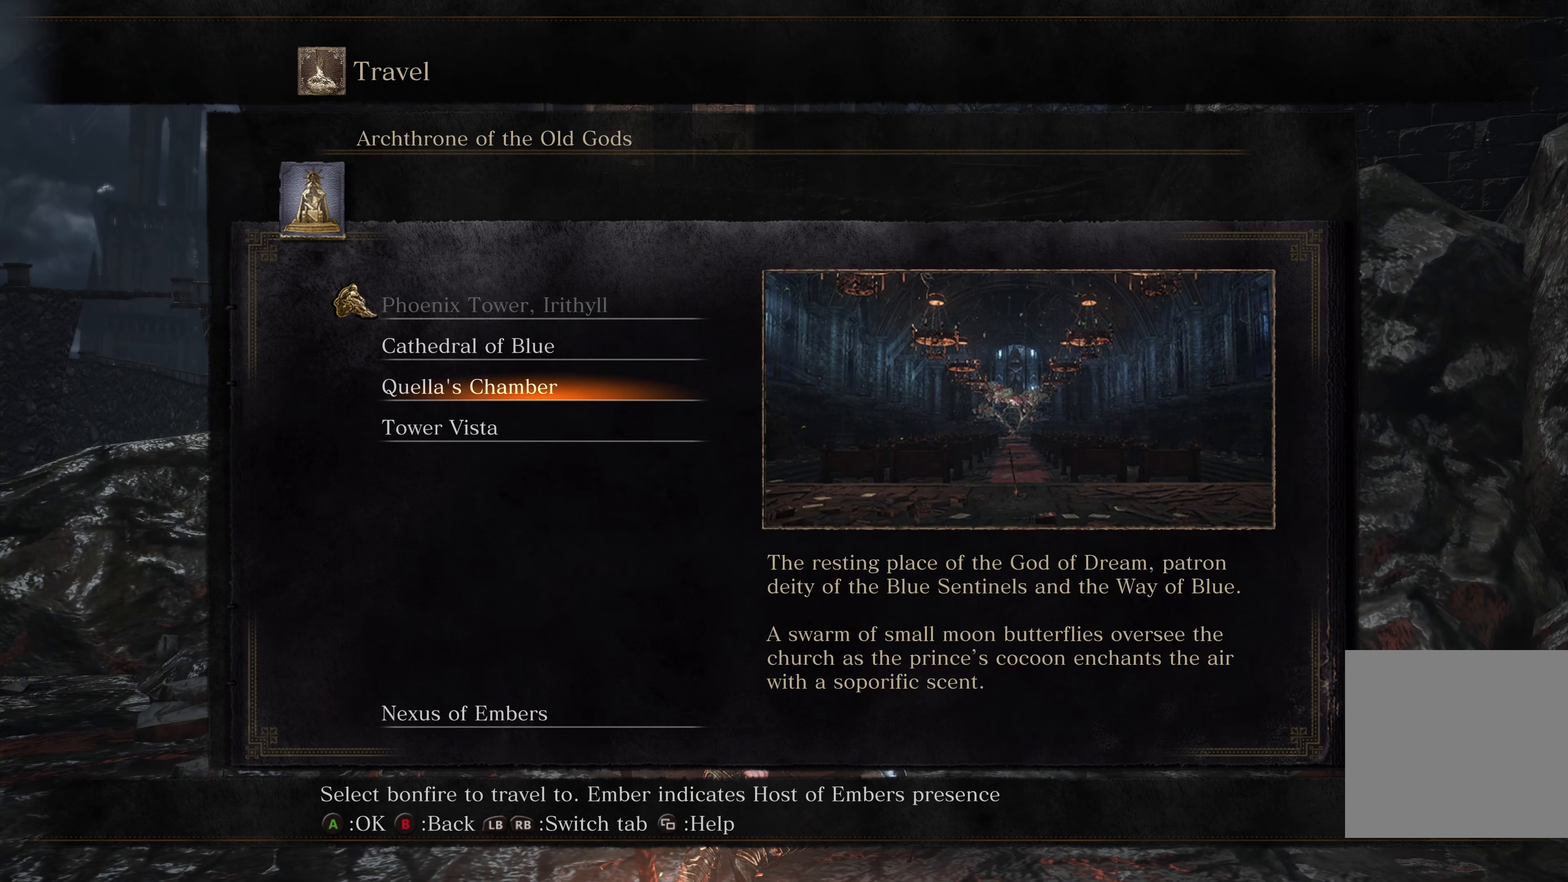
{"buttons": [], "left_stick": "center", "right_stick": "center", "events": []}
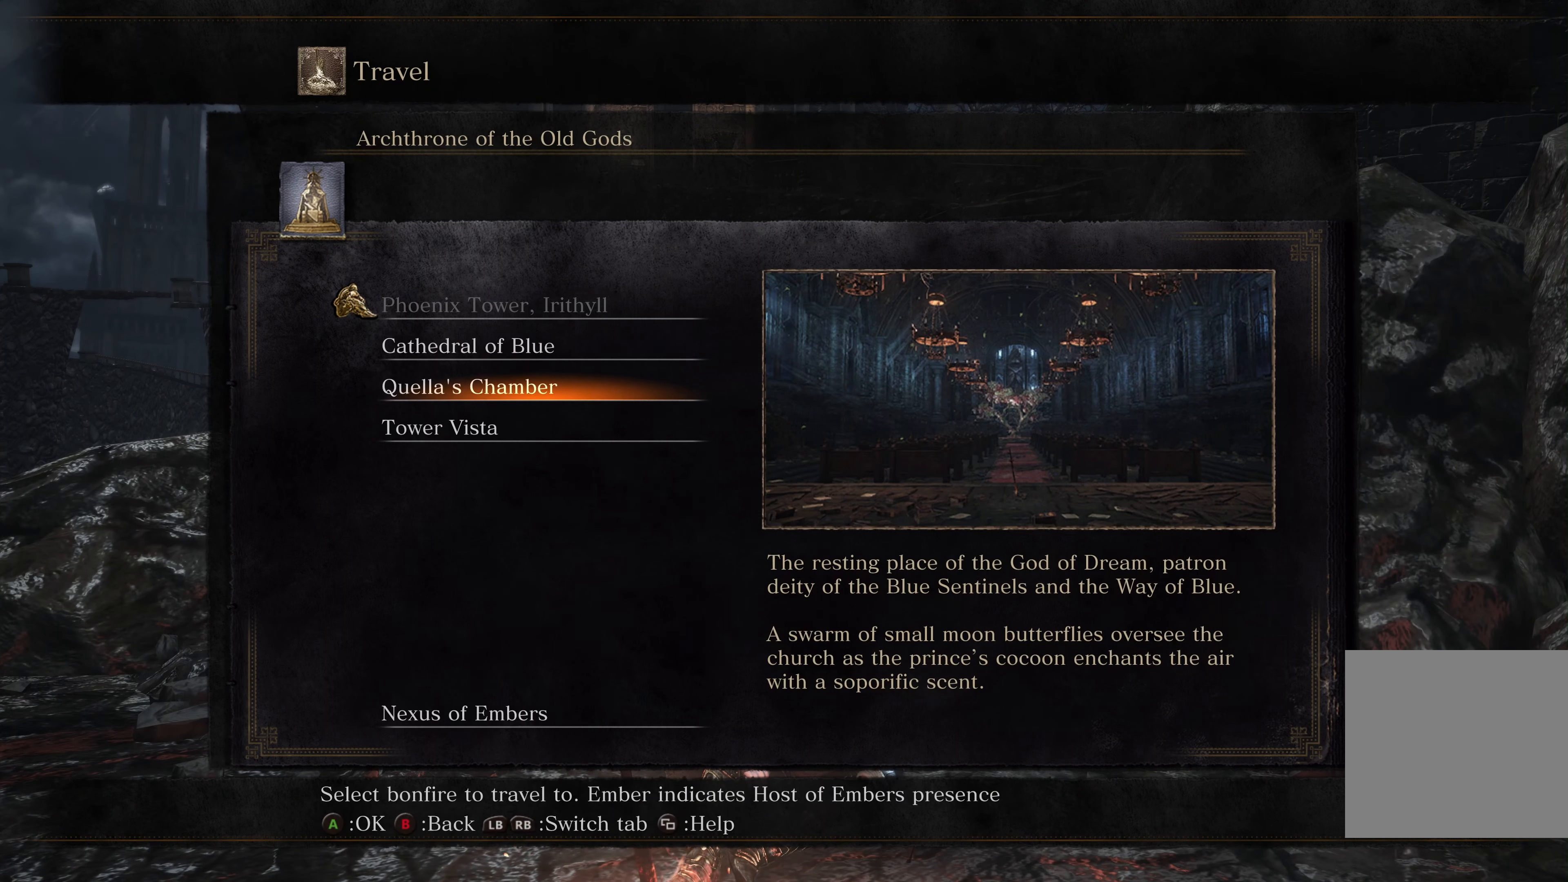
{"buttons": [], "left_stick": "center", "right_stick": "center", "events": [[17, "DPAD_UP", "down"], [100, "DPAD_UP", "up"], [317, "DPAD_DOWN", "down"], [400, "DPAD_DOWN", "up"]]}
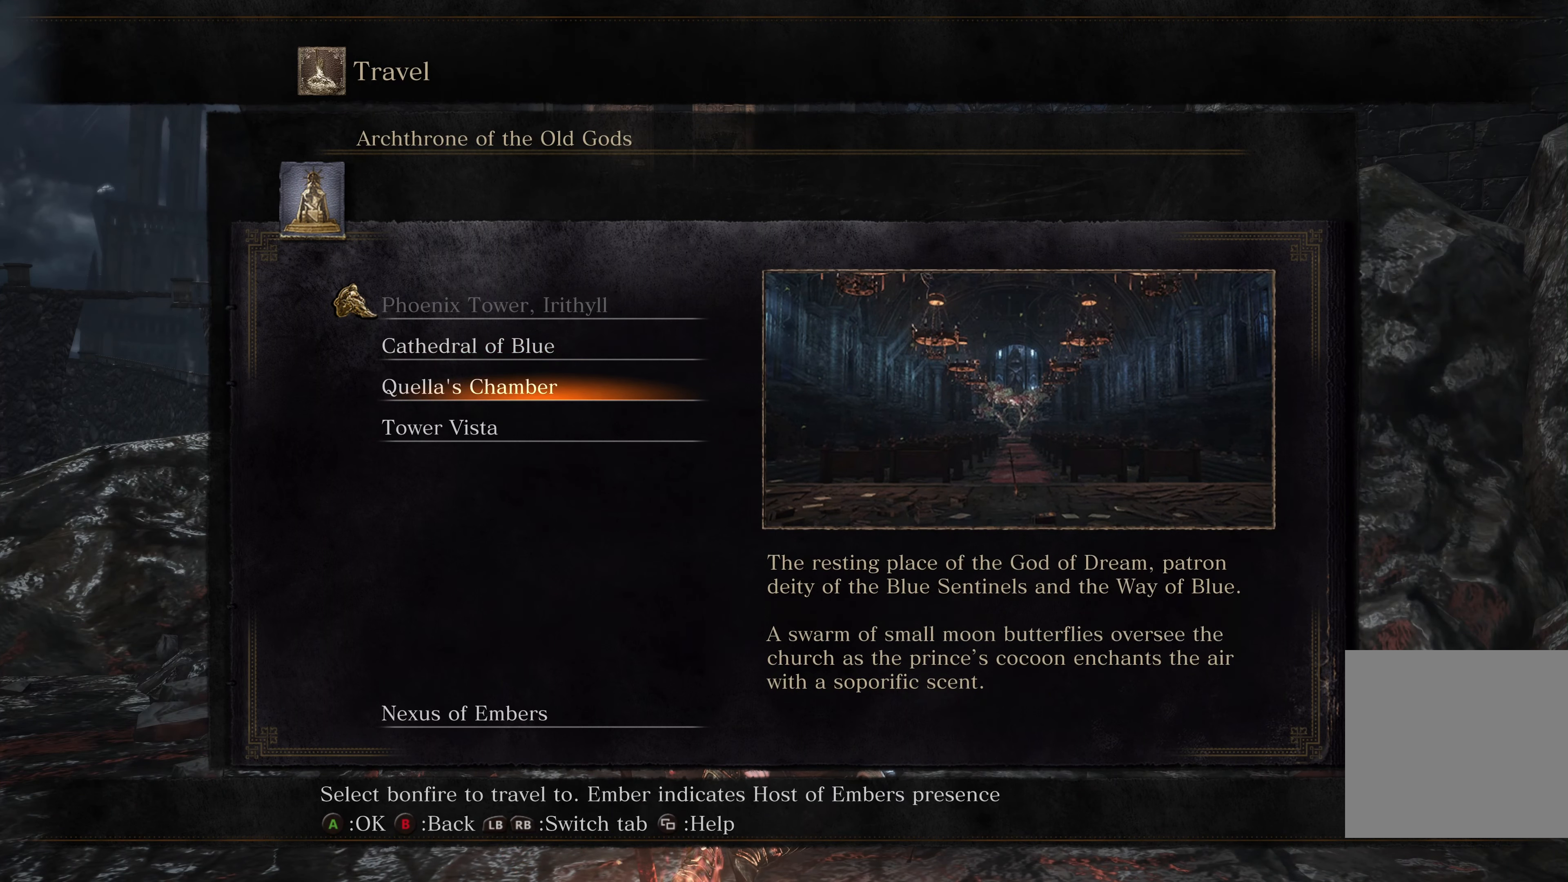
{"buttons": [], "left_stick": "center", "right_stick": "center", "events": [[117, "DPAD_DOWN", "down"], [200, "DPAD_DOWN", "up"]]}
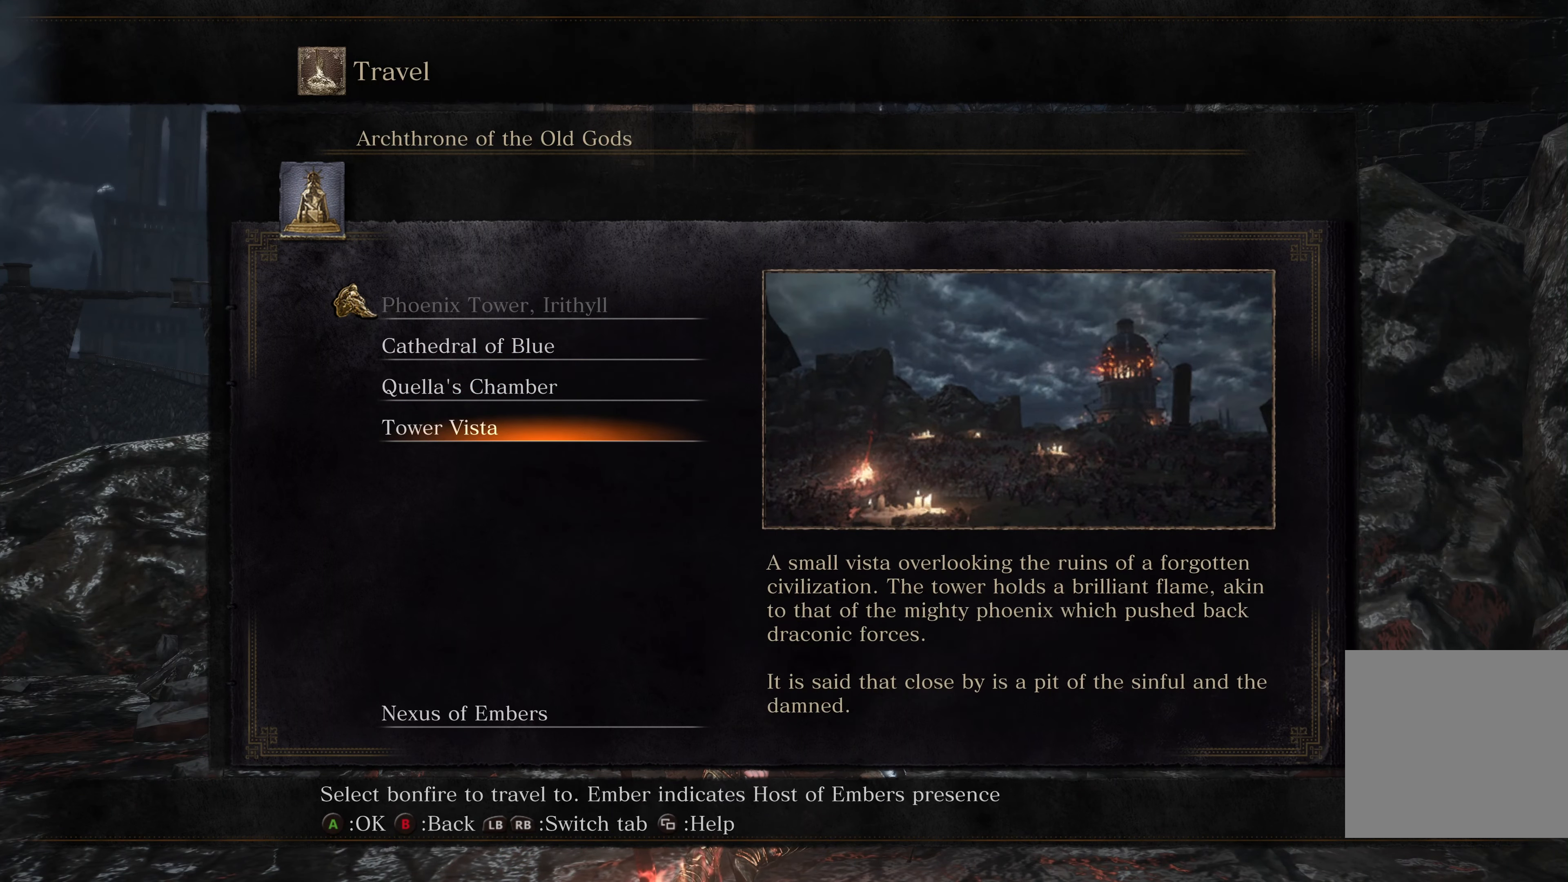
{"buttons": [], "left_stick": "center", "right_stick": "center", "events": []}
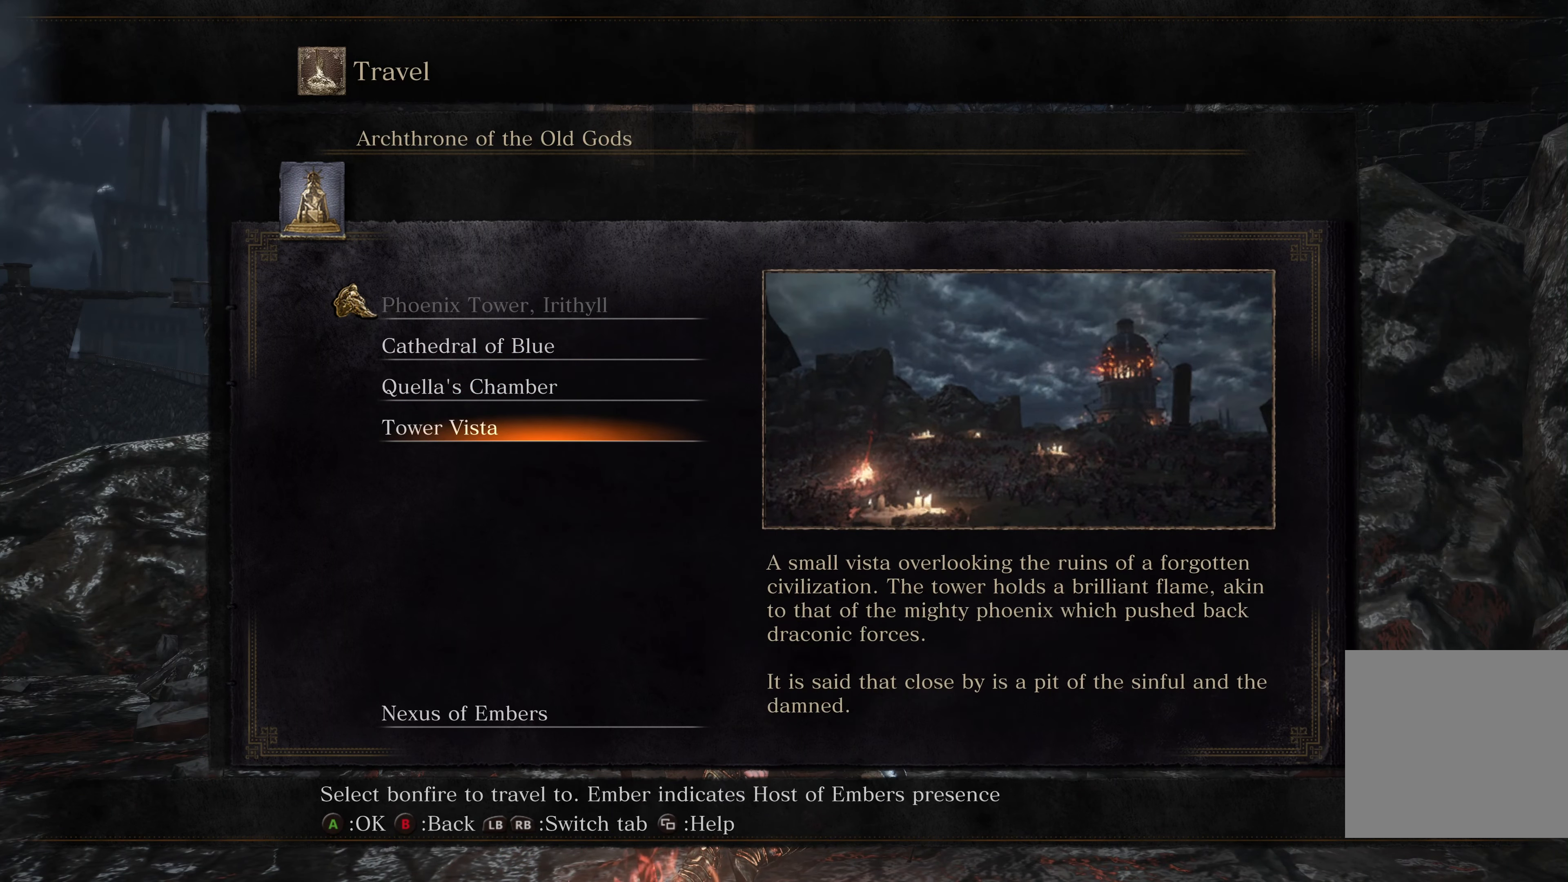
{"buttons": [], "left_stick": "center", "right_stick": "center", "events": []}
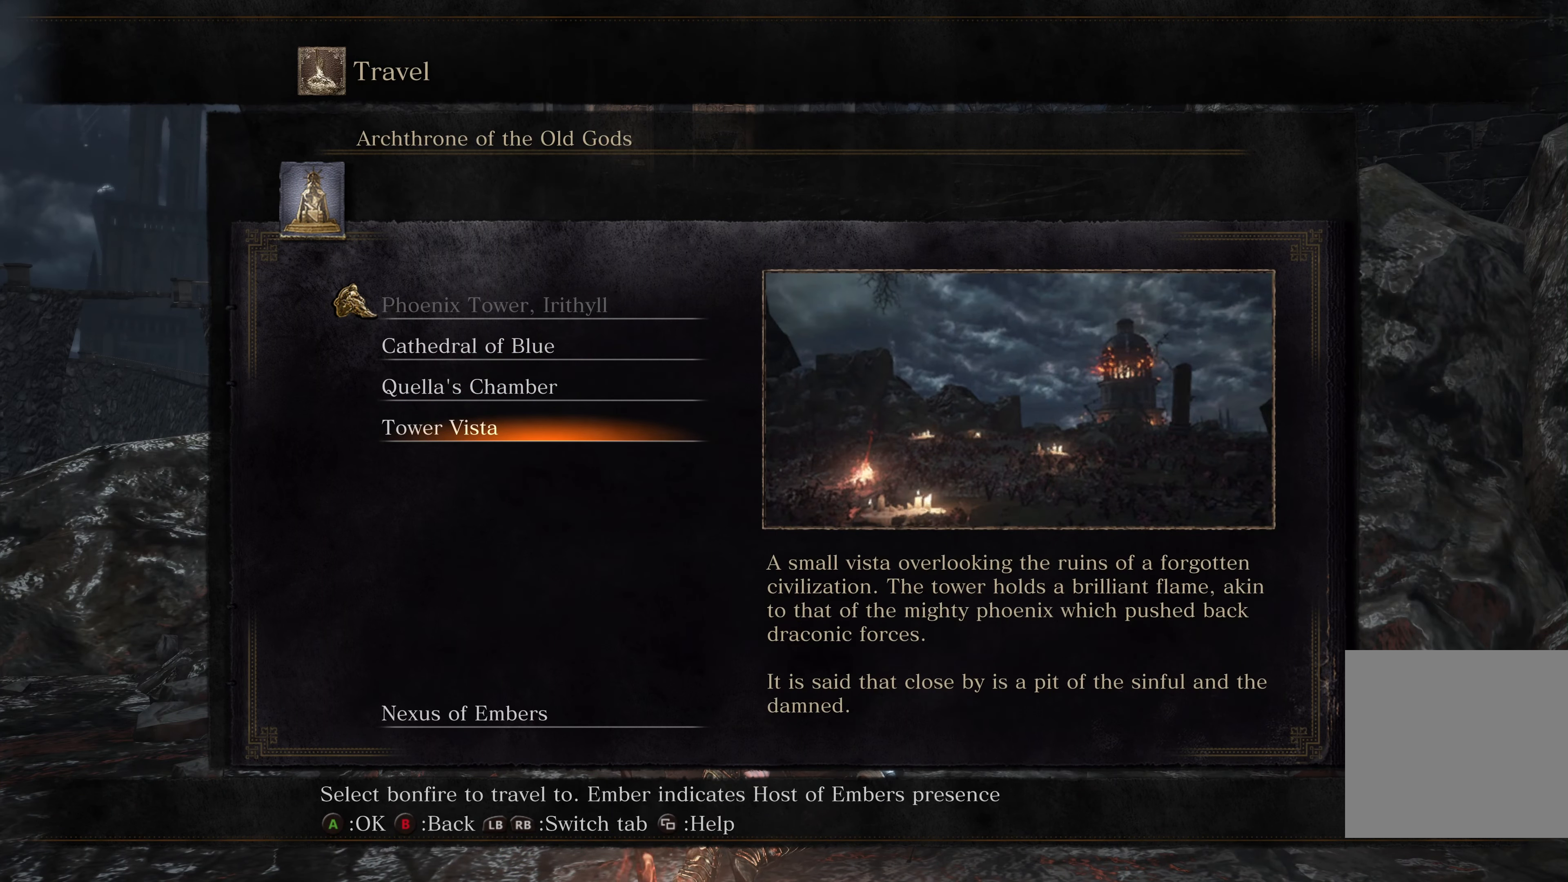
{"buttons": [], "left_stick": "center", "right_stick": "center", "events": []}
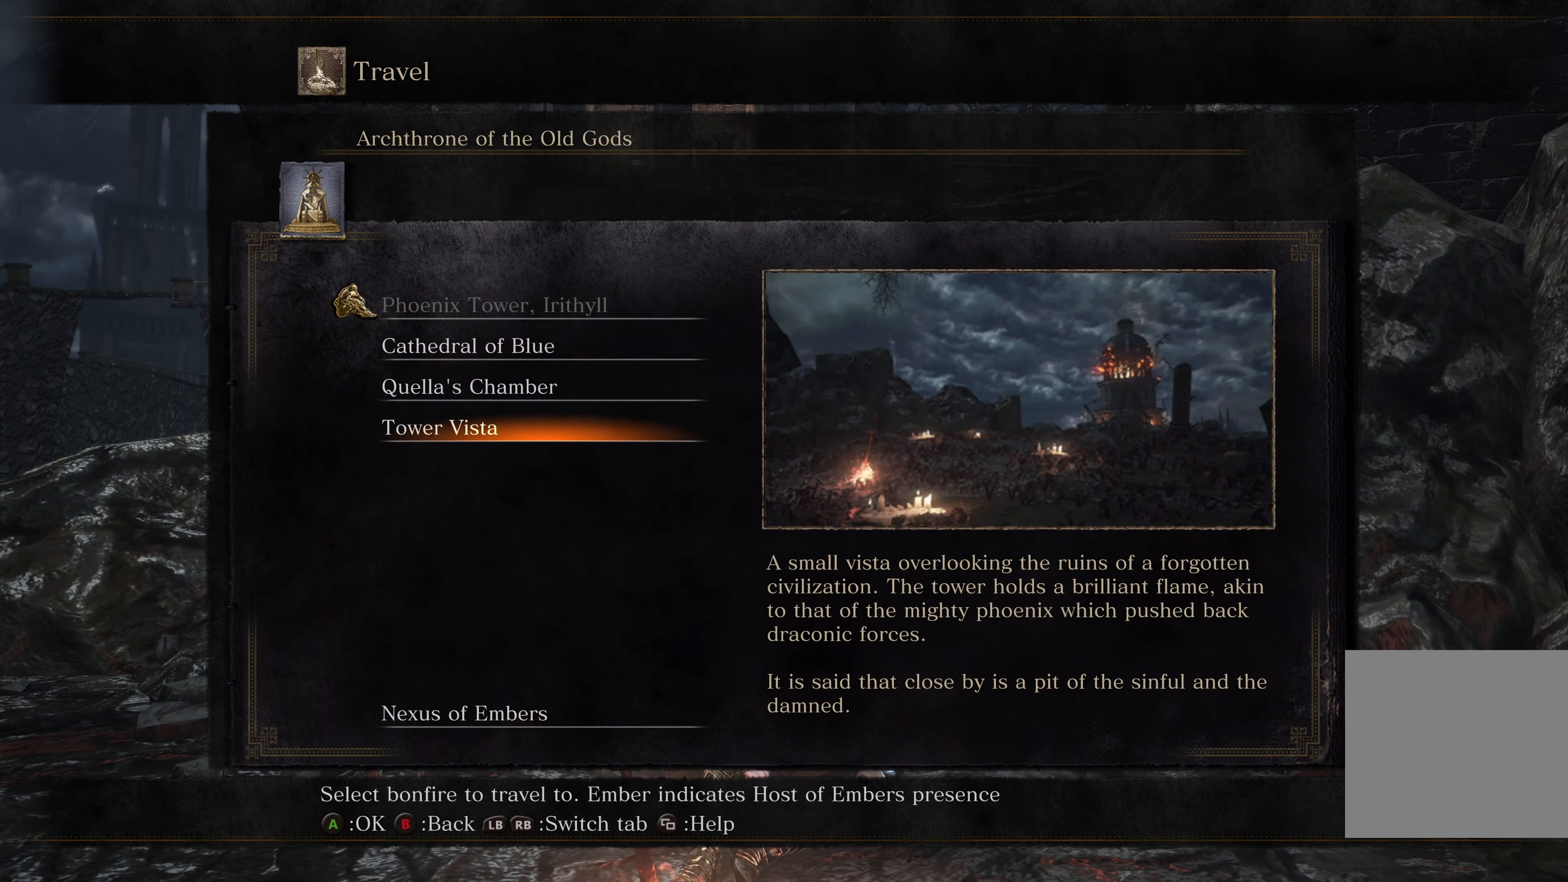
{"buttons": [], "left_stick": "center", "right_stick": "center", "events": []}
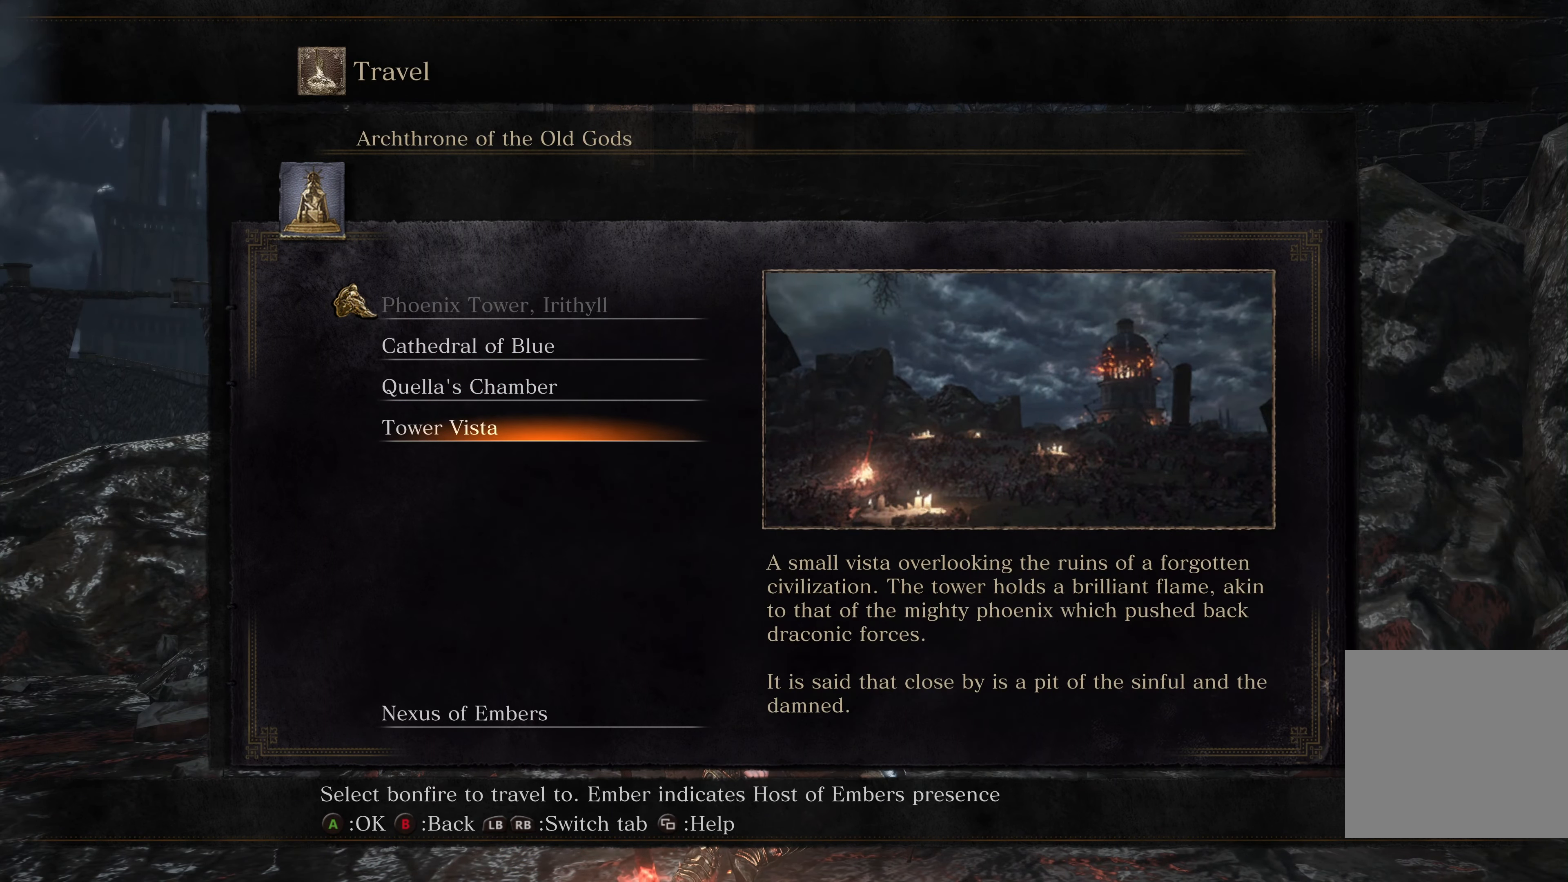
{"buttons": [], "left_stick": "center", "right_stick": "center", "events": [[334, "A", "down"], [450, "A", "up"]]}
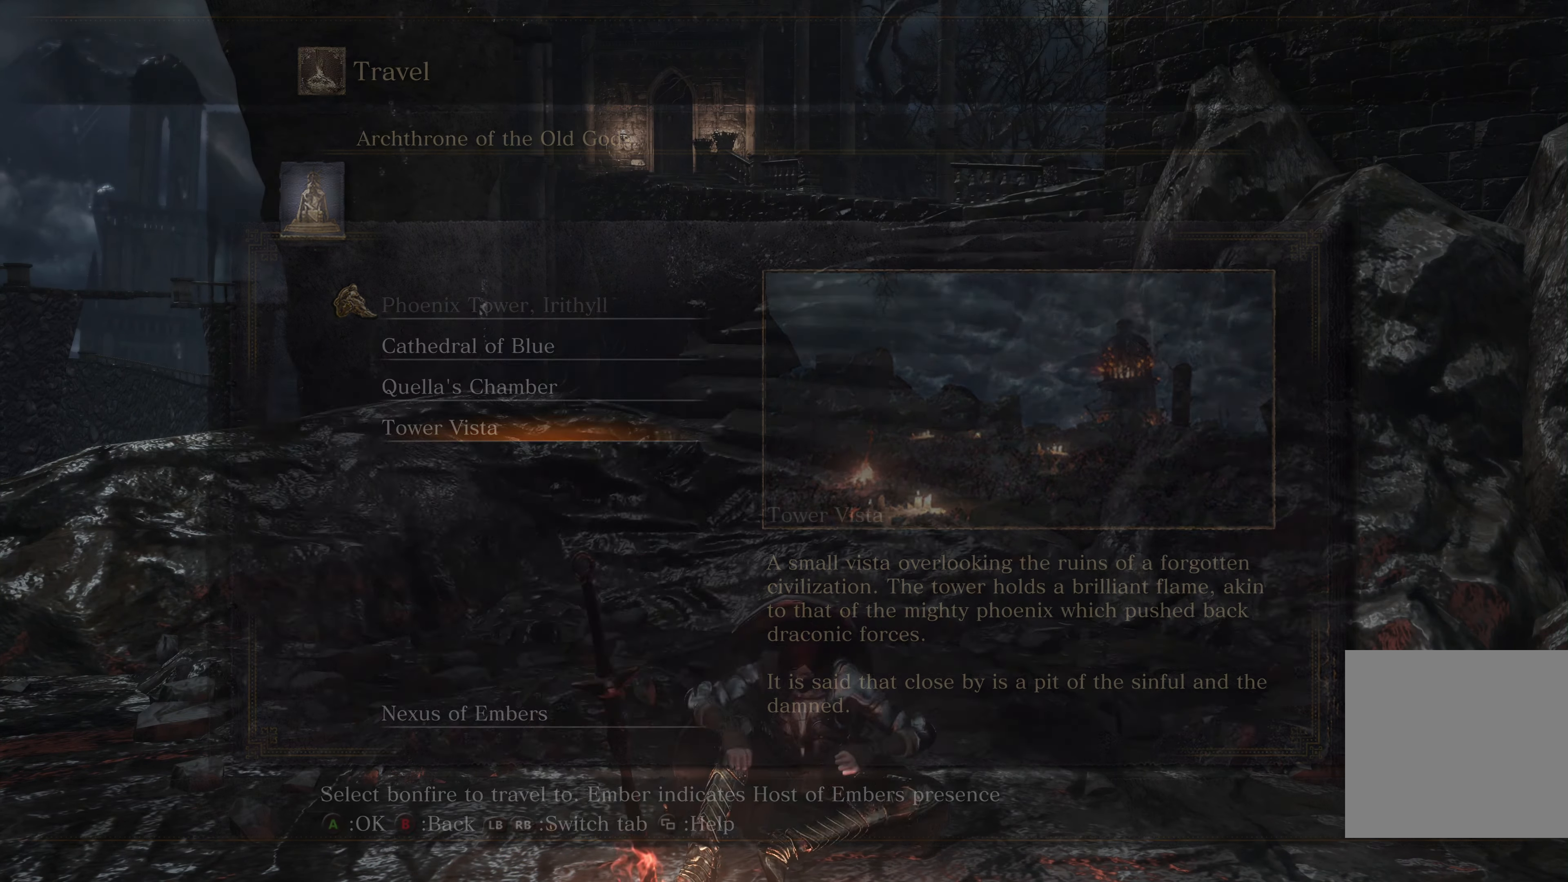
{"buttons": [], "left_stick": "center", "right_stick": "center", "events": []}
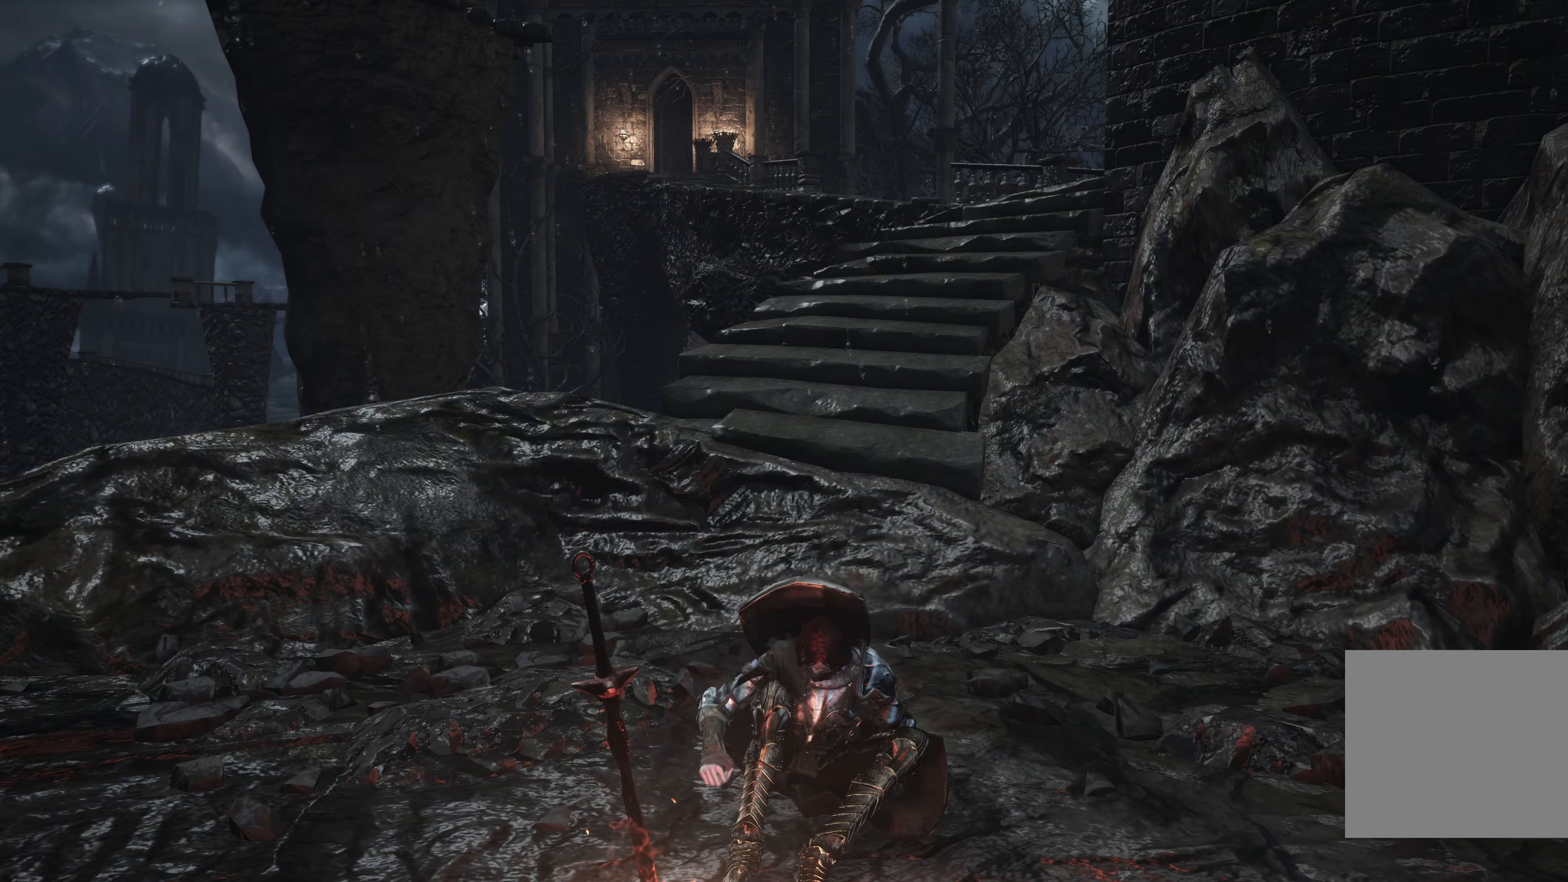
{"buttons": [], "left_stick": "center", "right_stick": "center", "events": []}
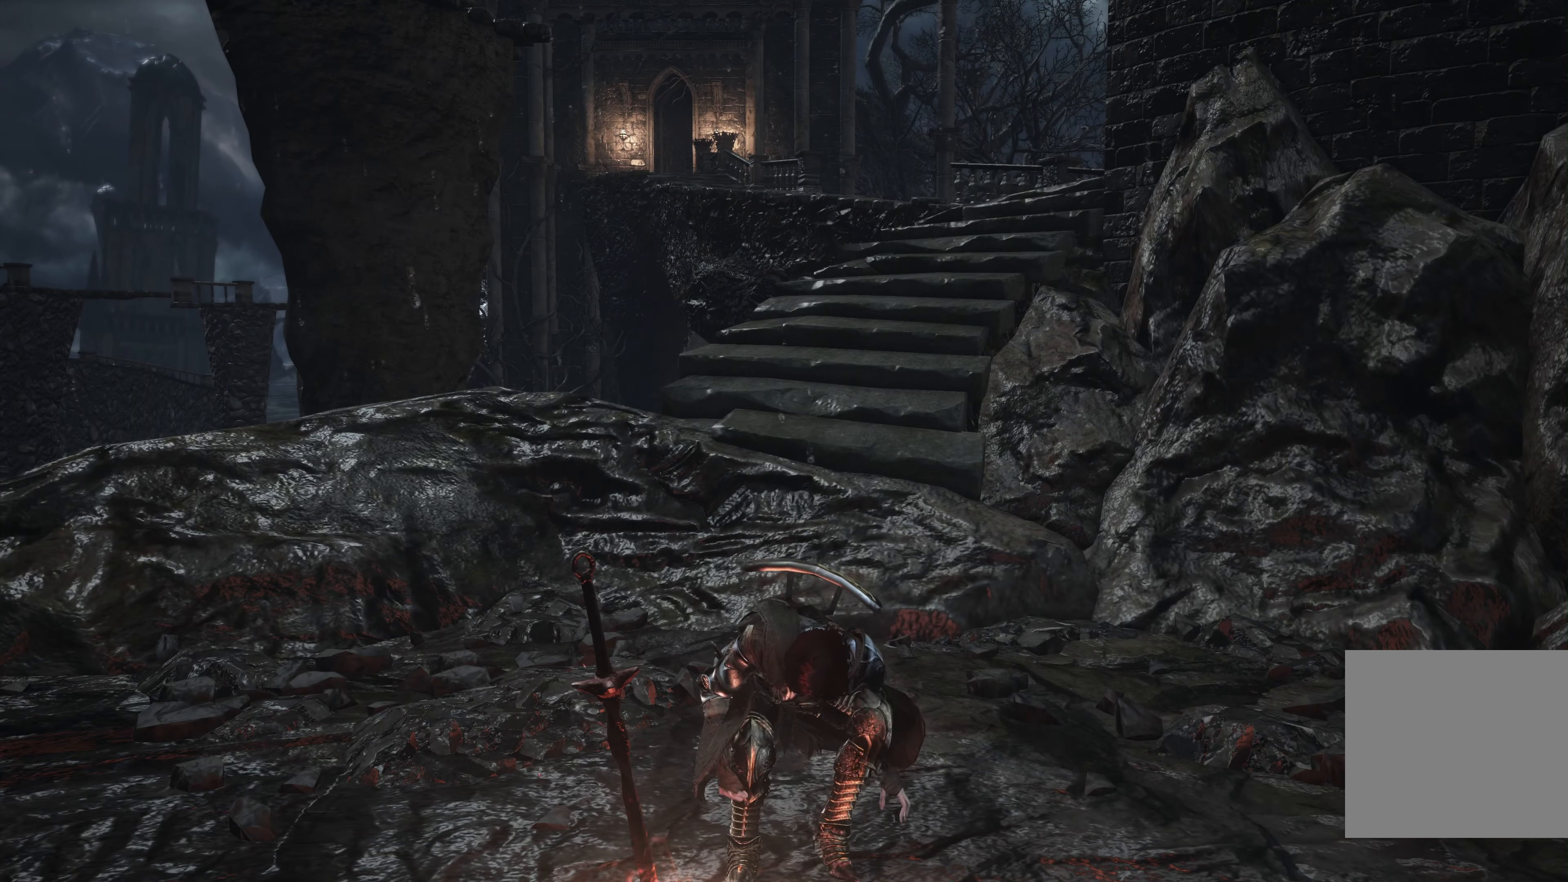
{"buttons": [], "left_stick": "center", "right_stick": "center", "events": []}
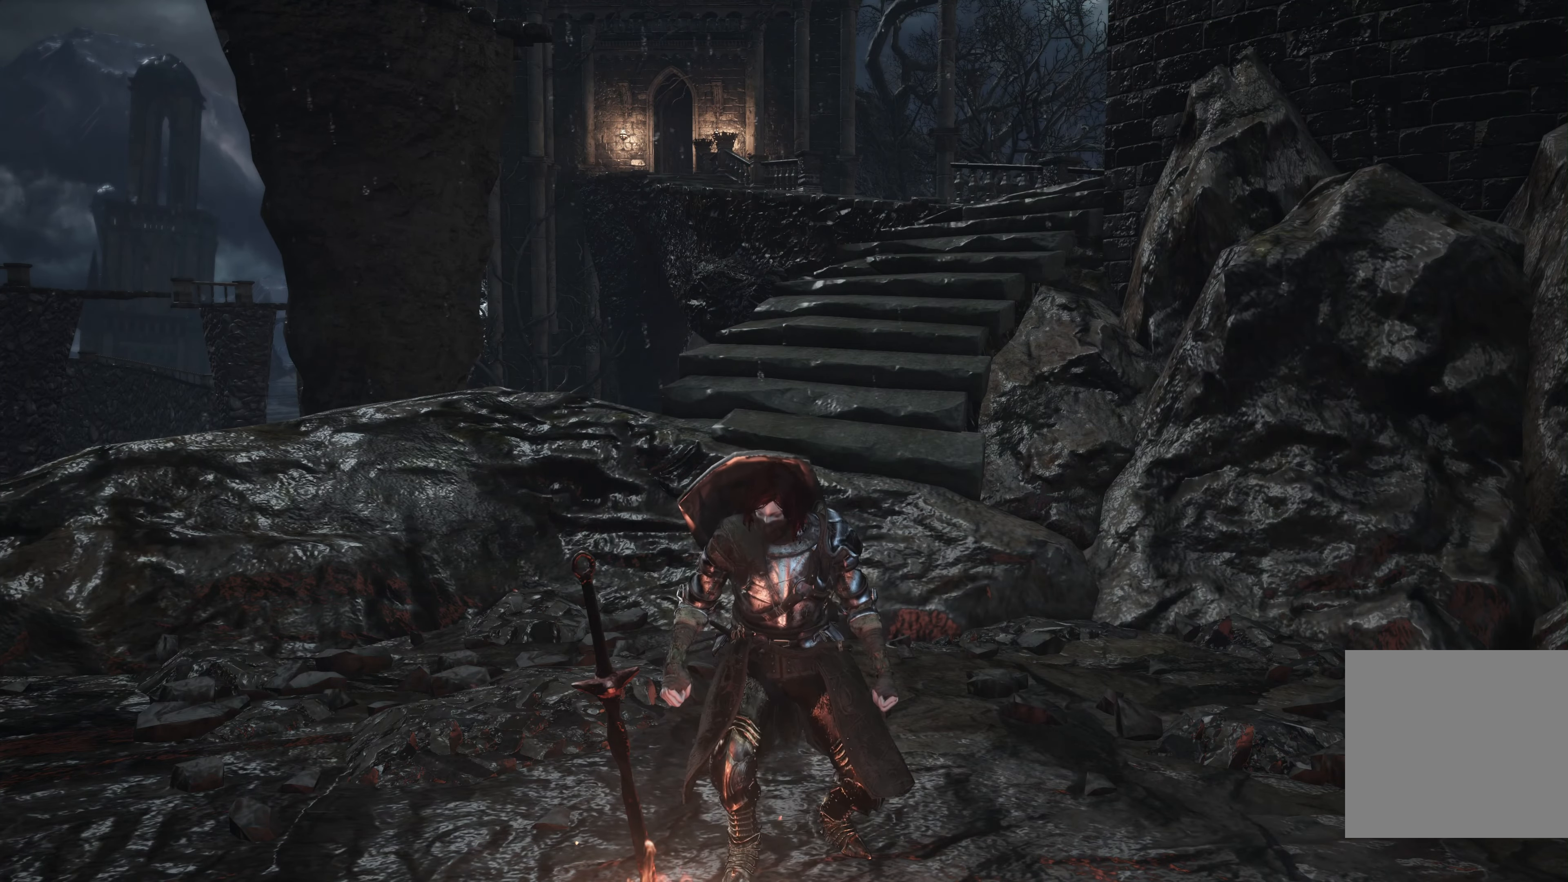
{"buttons": [], "left_stick": "center", "right_stick": "center", "events": []}
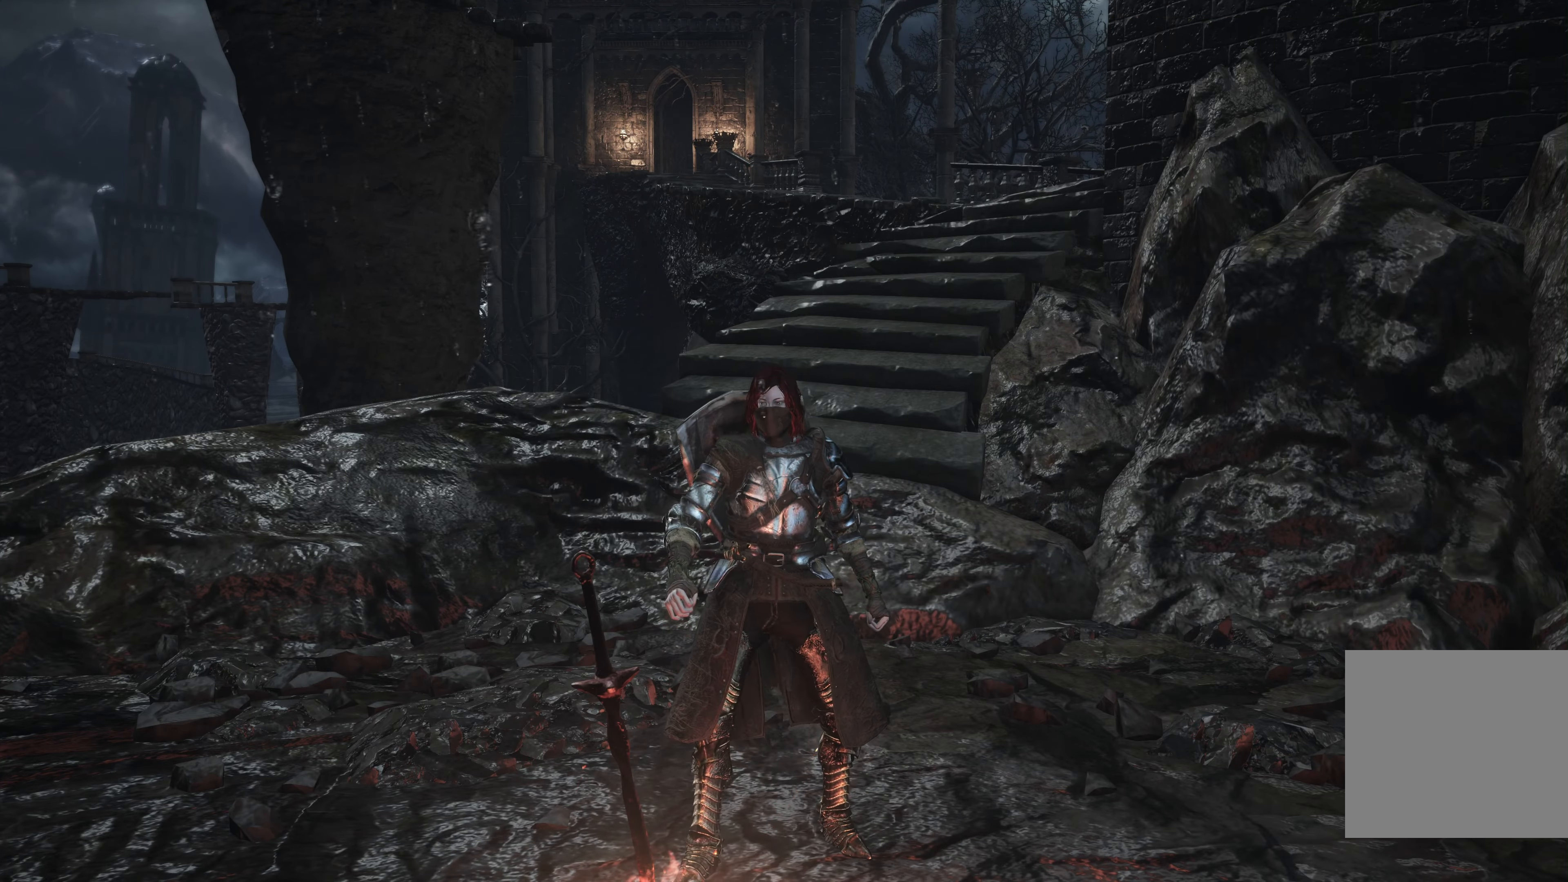
{"buttons": [], "left_stick": "center", "right_stick": "center", "events": []}
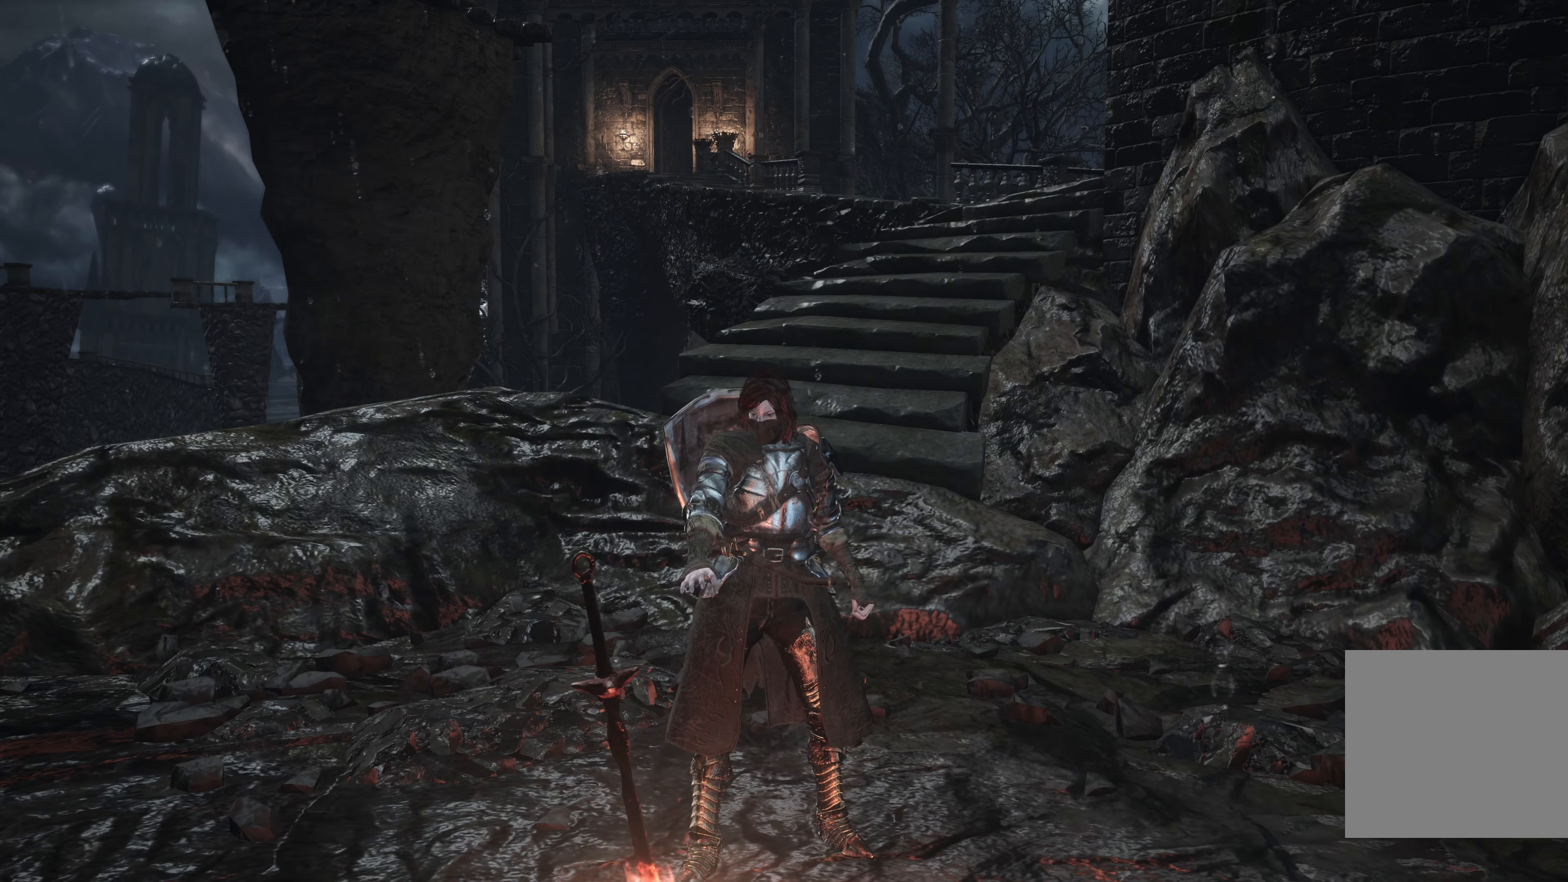
{"buttons": [], "left_stick": "center", "right_stick": "center"}
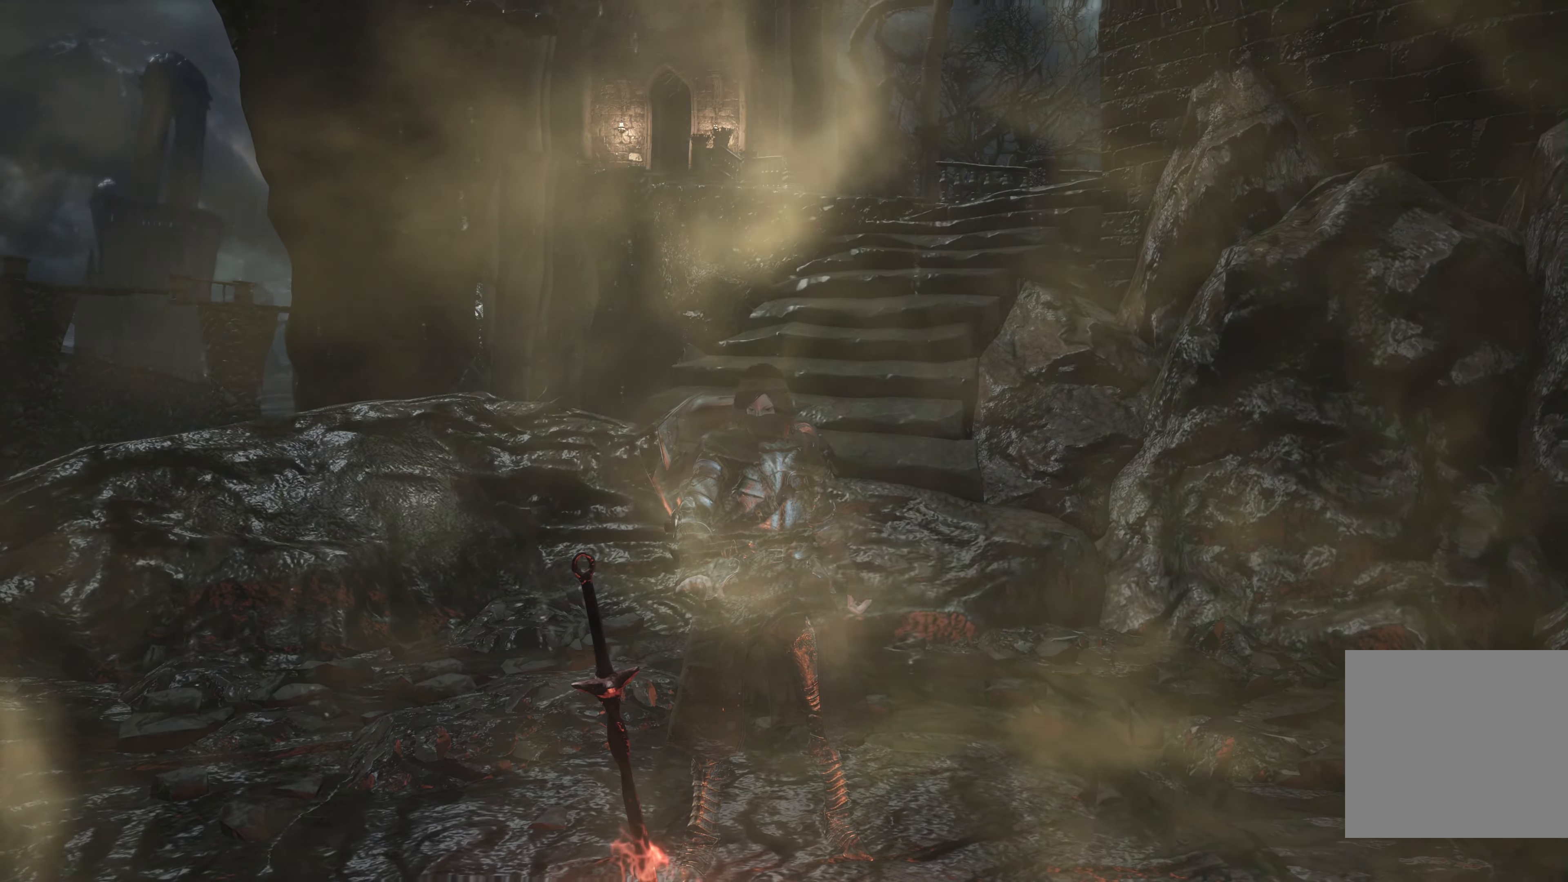
{"buttons": ["L2"], "left_stick": "center", "right_stick": "center", "events": [[166, "L2", "down"]]}
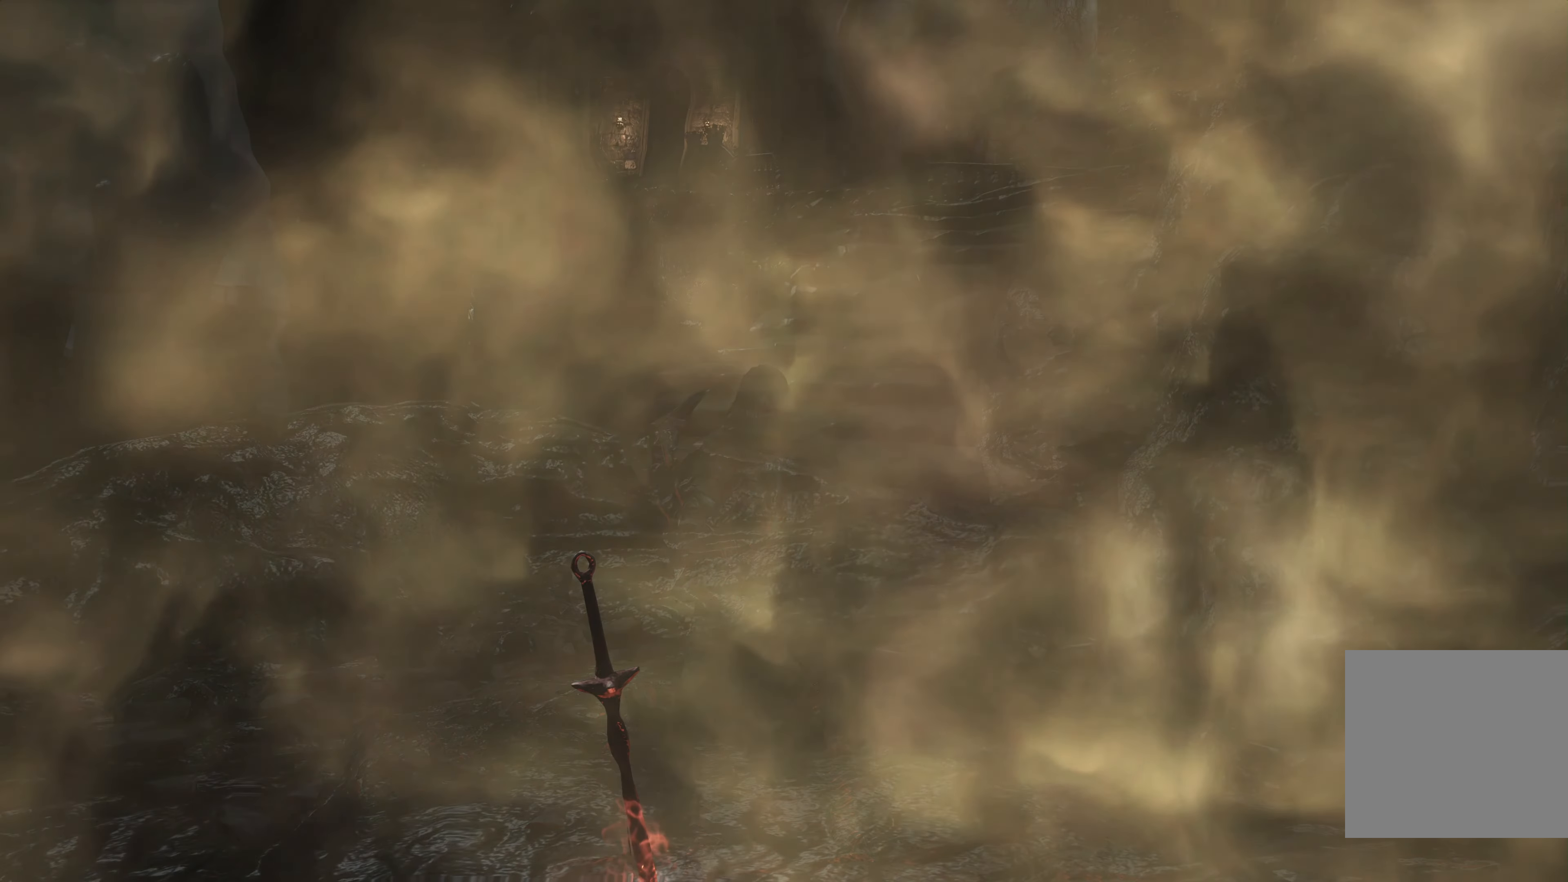
{"buttons": ["L2"], "left_stick": "center", "right_stick": "center"}
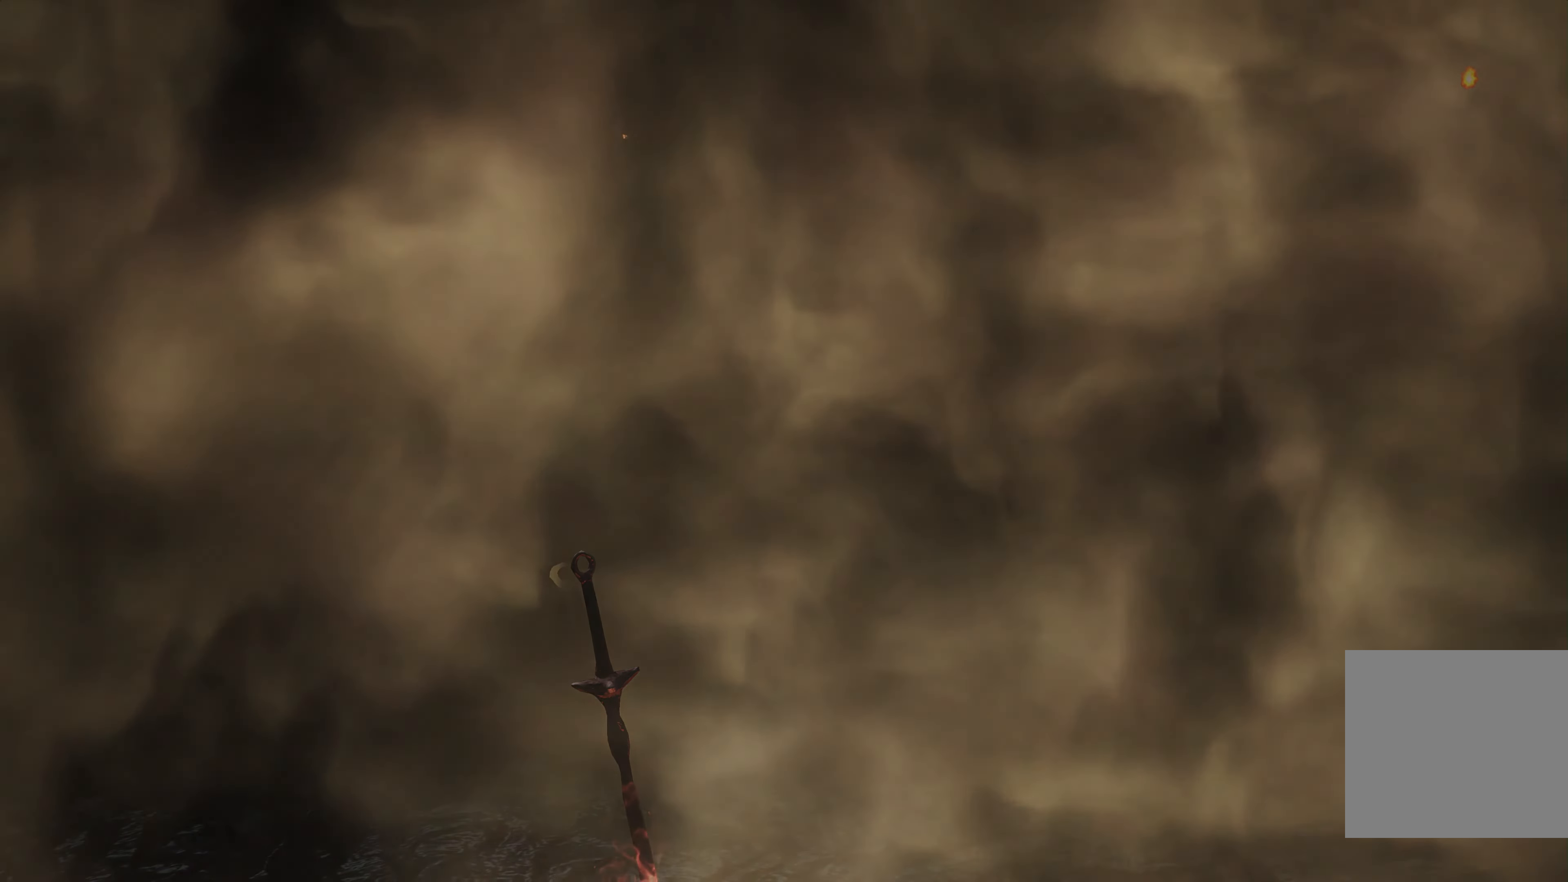
{"buttons": [], "left_stick": "center", "right_stick": "center", "events": [[50, "L2", "up"]]}
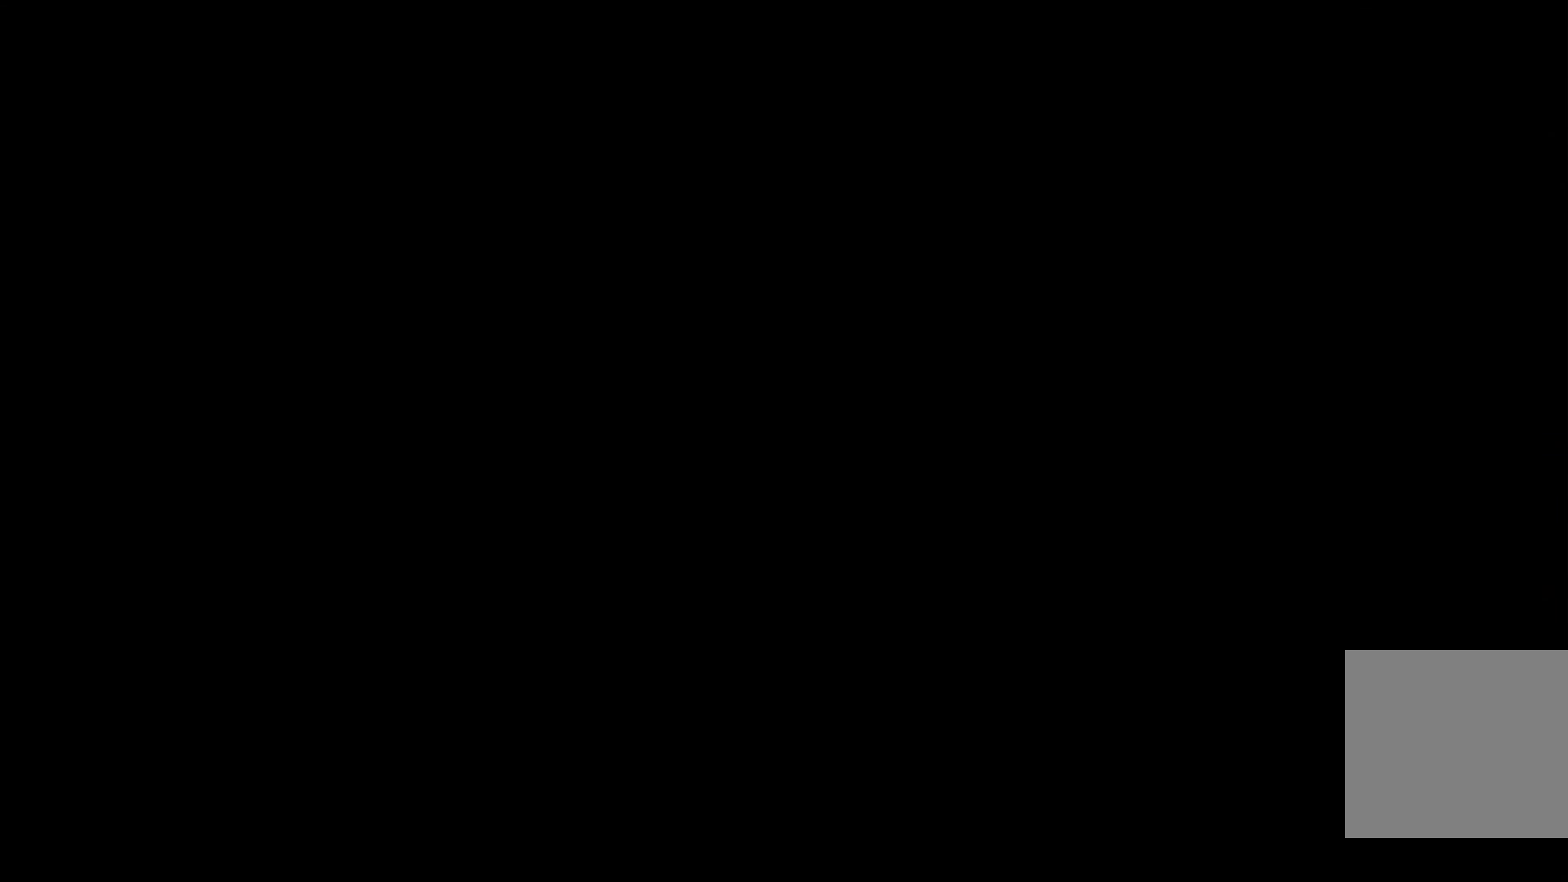
{"buttons": [], "left_stick": "center", "right_stick": "center", "events": []}